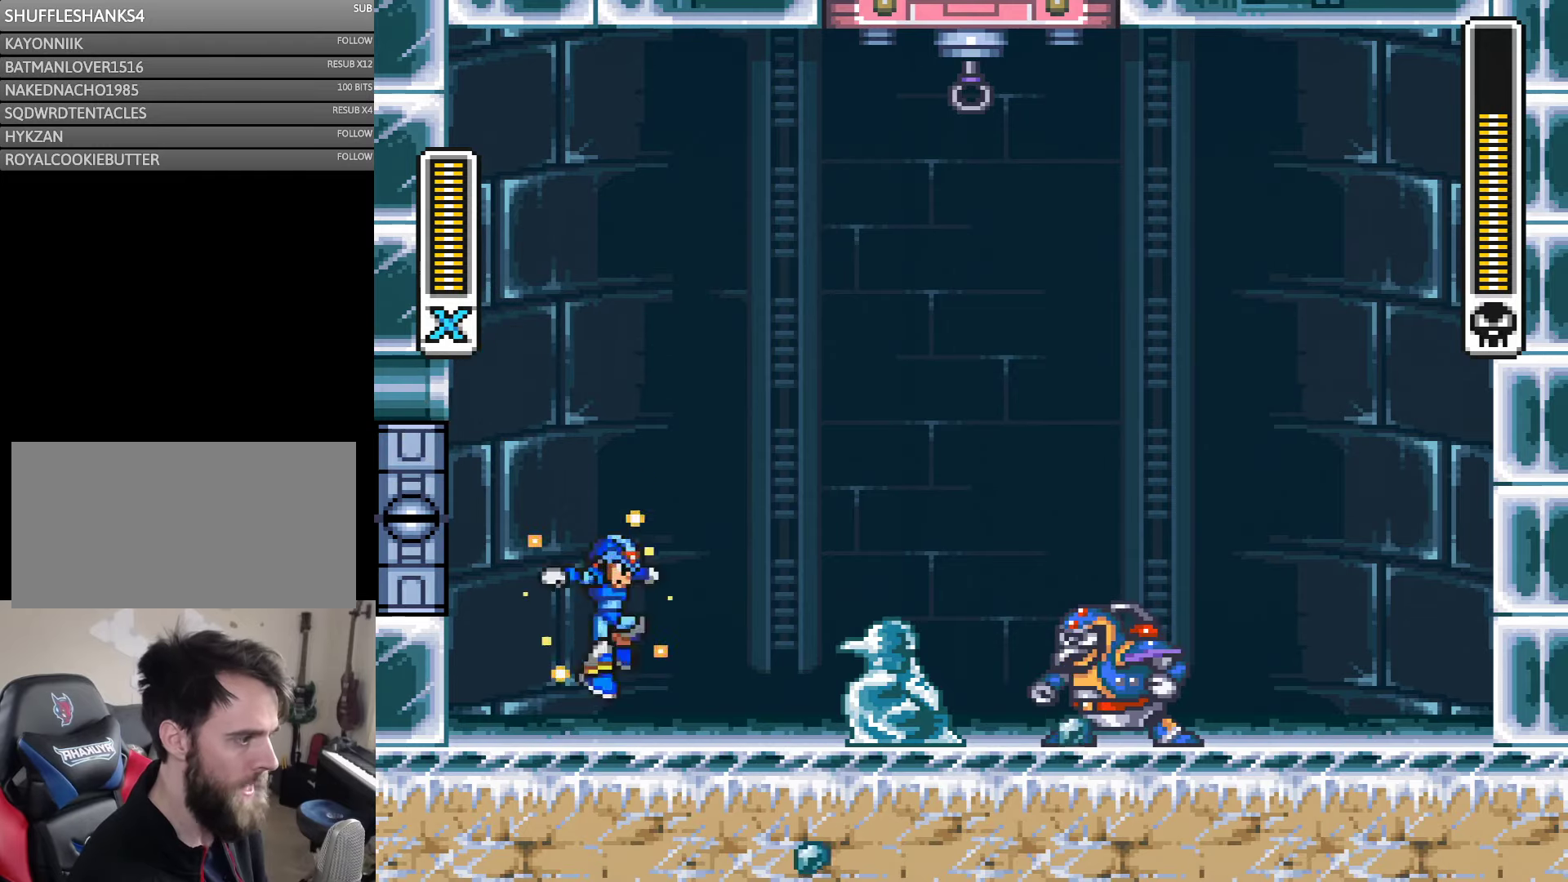
Gameplay with a controller (Nintendo layout); each line is a JSON object with the inputs held at the frame after it. "events" lists button and stick changes between this image and that frame as [ms after this image, input, new state], when the widget could be followed in between. Not read: L3 R3.
{"buttons": ["B", "Y", "DPAD_LEFT"], "events": [[33, "DPAD_RIGHT", "down"], [133, "Y", "up"], [166, "DPAD_RIGHT", "up"], [216, "Y", "down"], [316, "DPAD_LEFT", "down"], [400, "B", "down"]]}
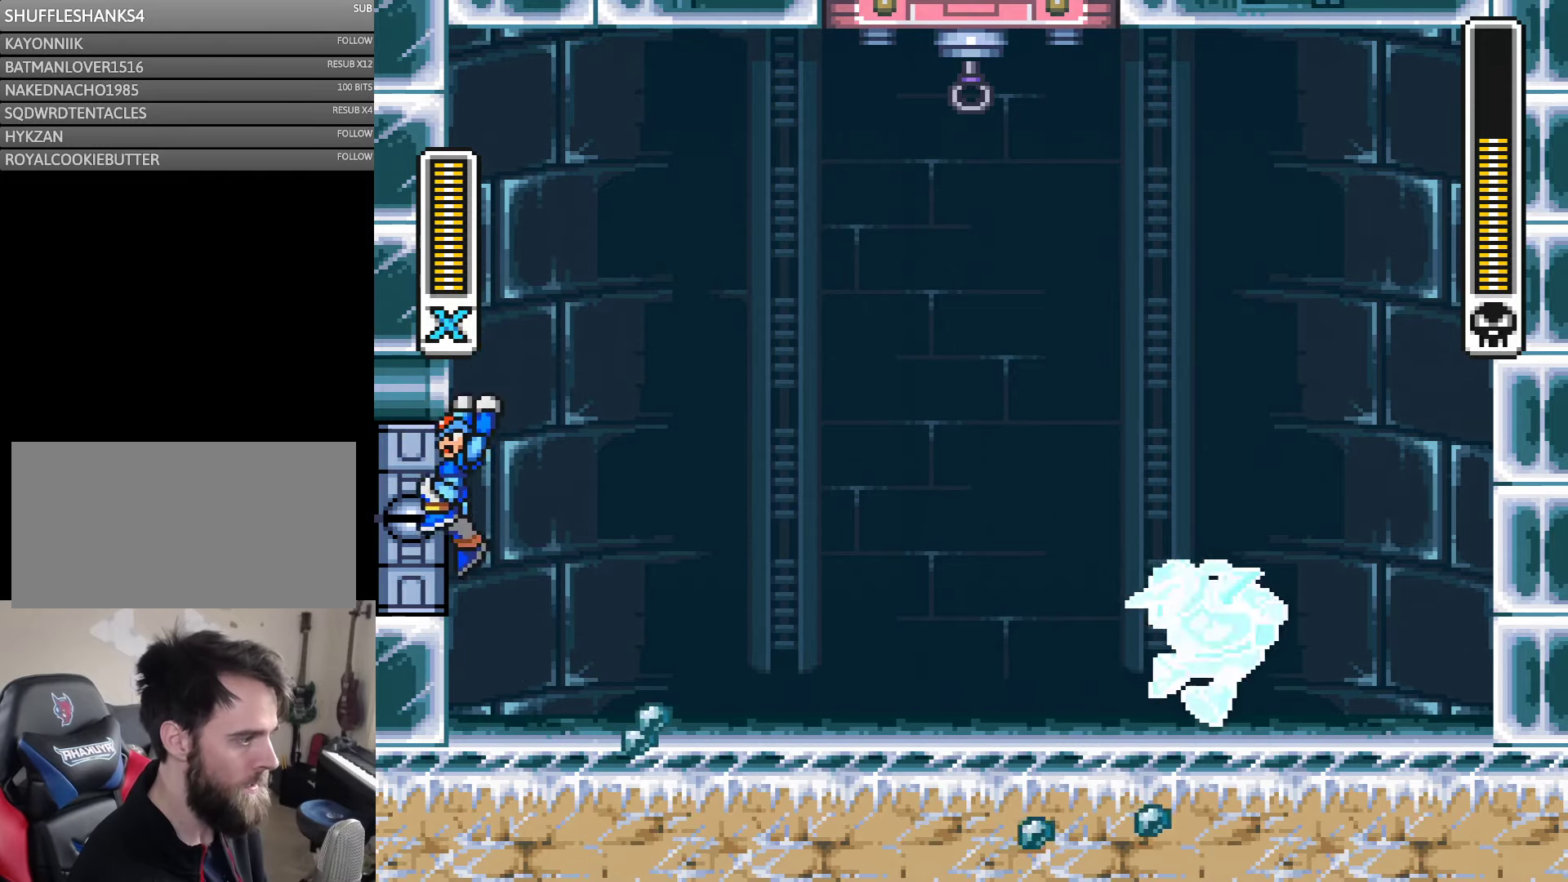
{"buttons": ["B", "Y", "DPAD_LEFT"], "events": [[216, "B", "up"], [283, "B", "down"]]}
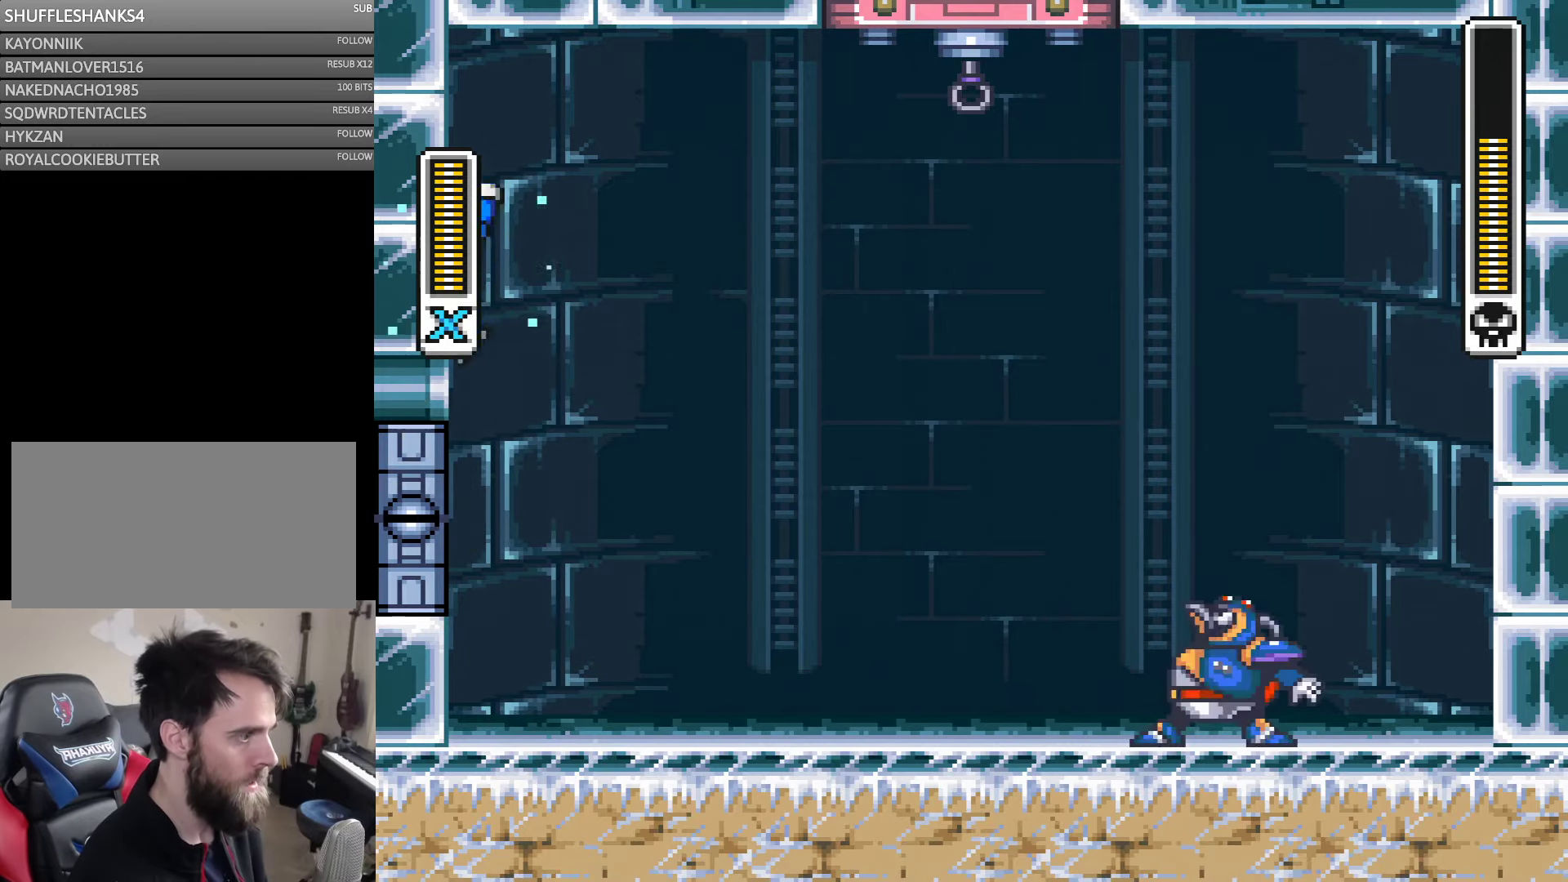
{"buttons": ["Y", "DPAD_LEFT"], "events": [[133, "B", "up"], [266, "B", "down"], [483, "B", "up"]]}
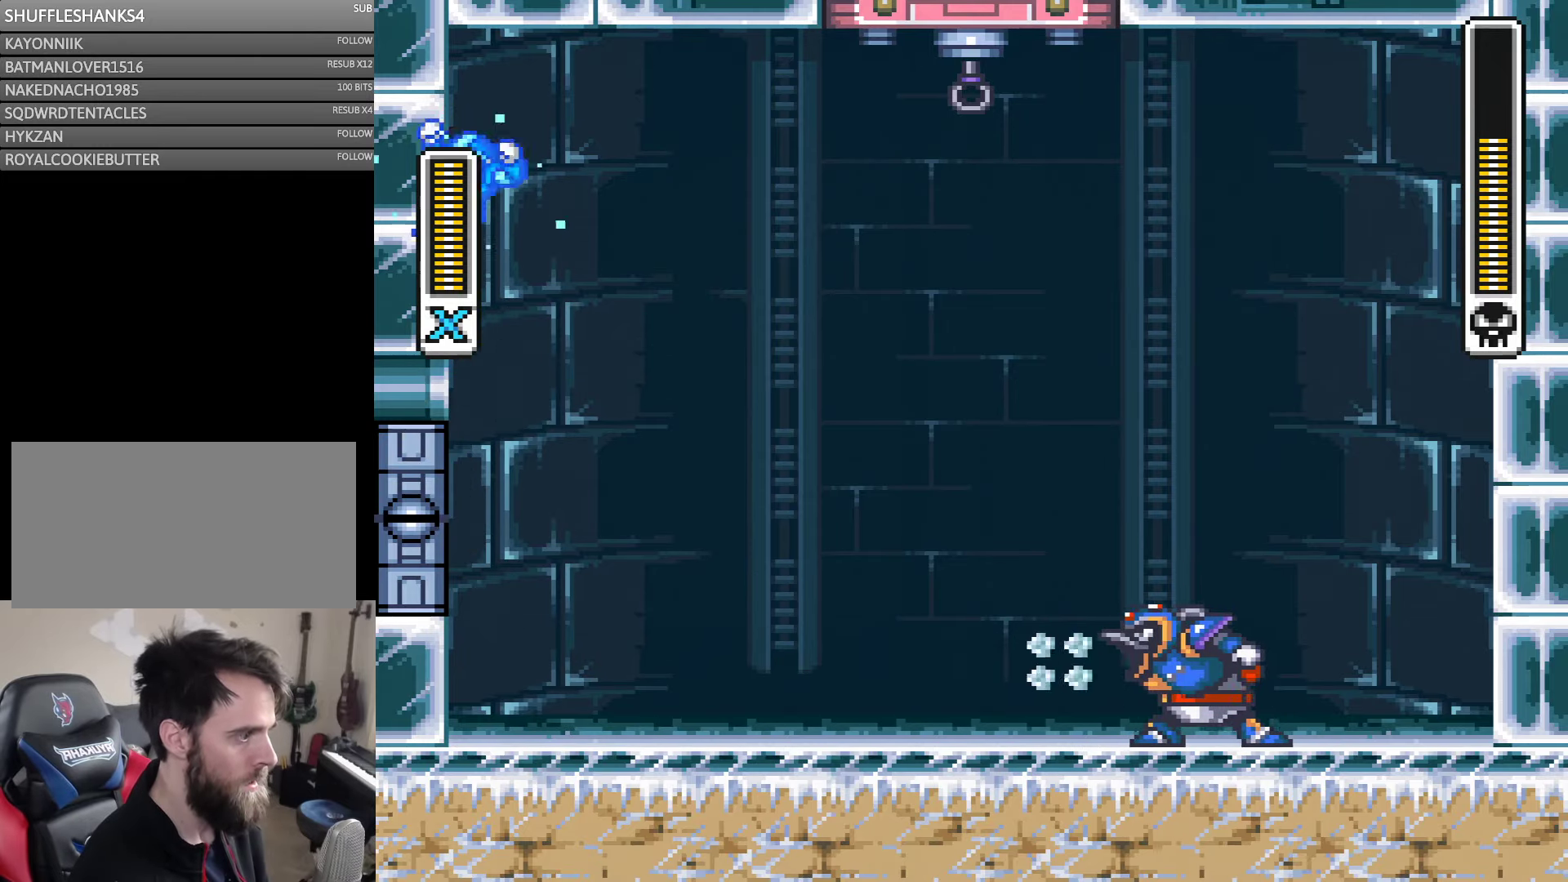
{"buttons": ["Y", "DPAD_LEFT"], "events": []}
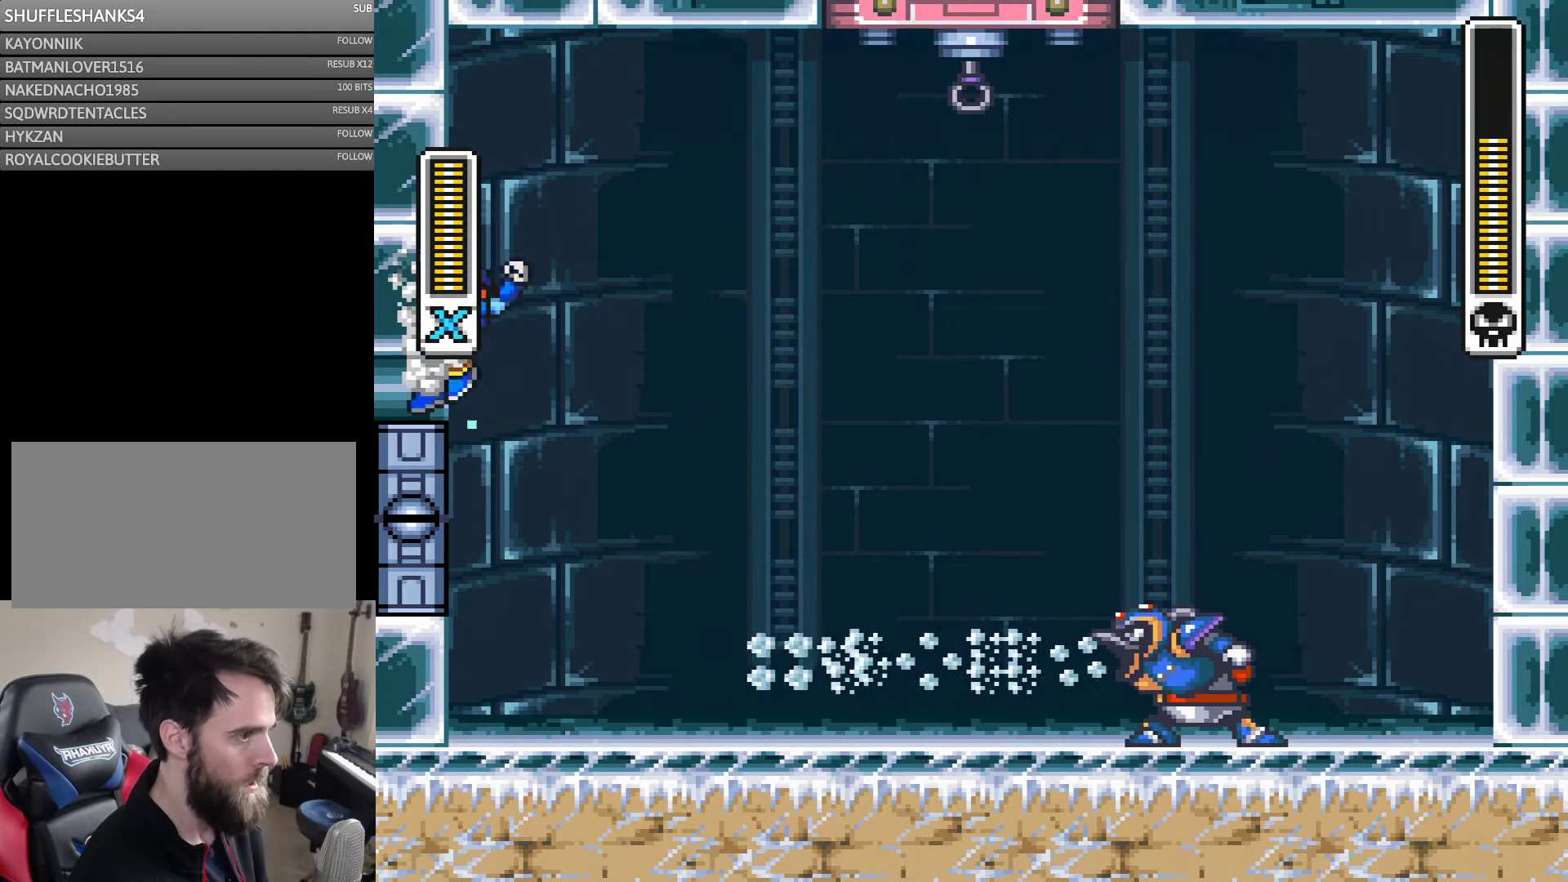
{"buttons": ["Y"], "events": [[33, "B", "down"], [133, "B", "up"], [133, "DPAD_LEFT", "up"], [200, "DPAD_RIGHT", "down"], [266, "DPAD_RIGHT", "up"]]}
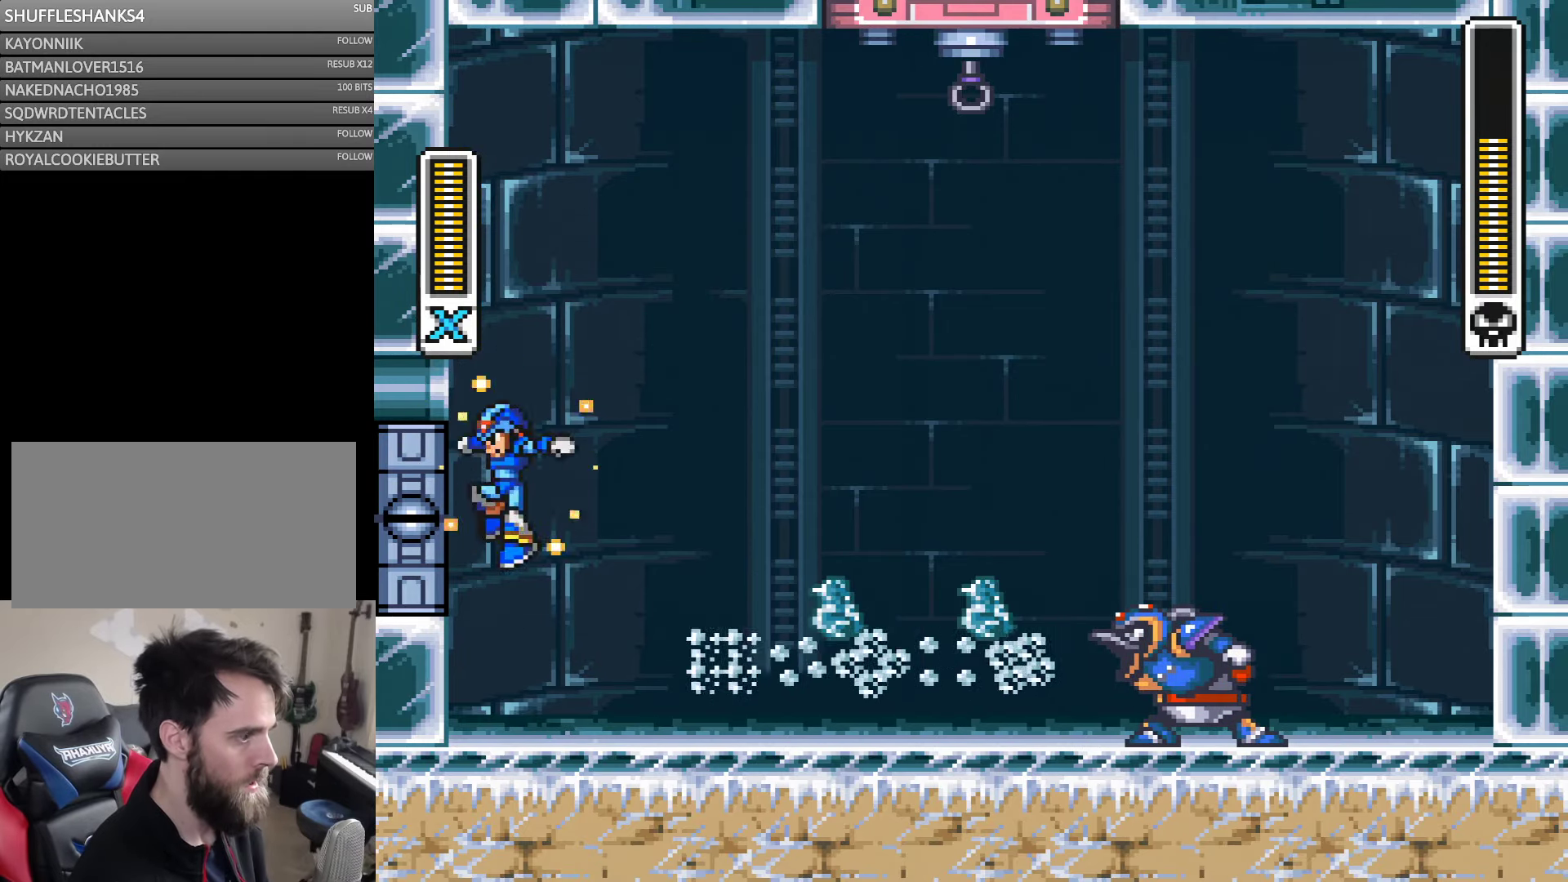
{"buttons": ["Y", "DPAD_LEFT"], "events": [[133, "DPAD_RIGHT", "down"], [266, "DPAD_RIGHT", "up"], [316, "Y", "up"], [366, "Y", "down"], [433, "DPAD_LEFT", "down"]]}
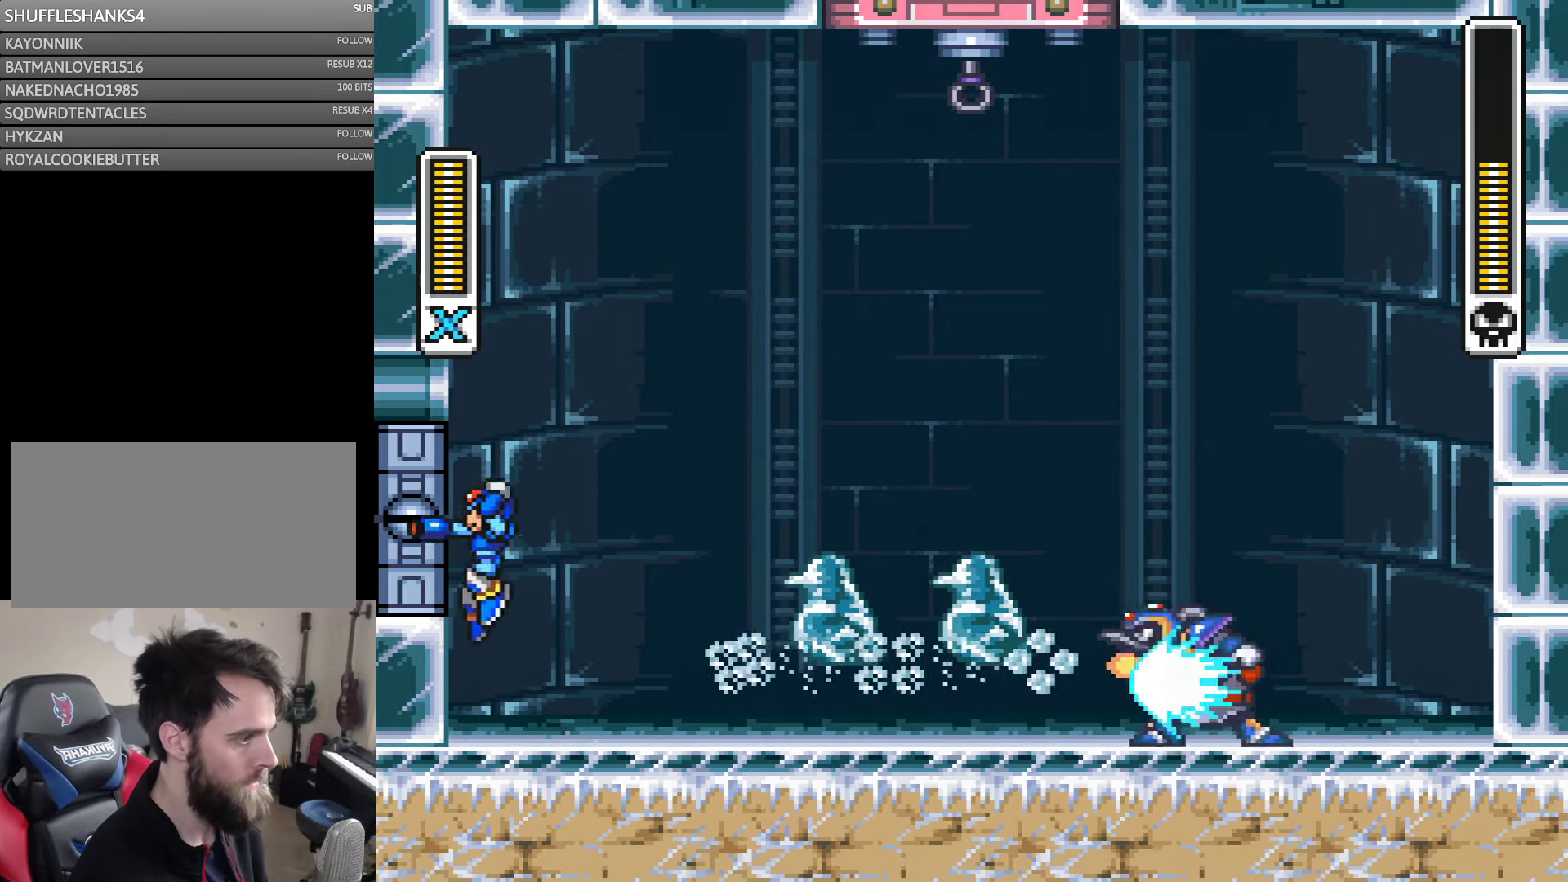
{"buttons": ["B", "Y", "DPAD_LEFT"], "events": [[16, "B", "down"], [266, "B", "up"], [366, "B", "down"]]}
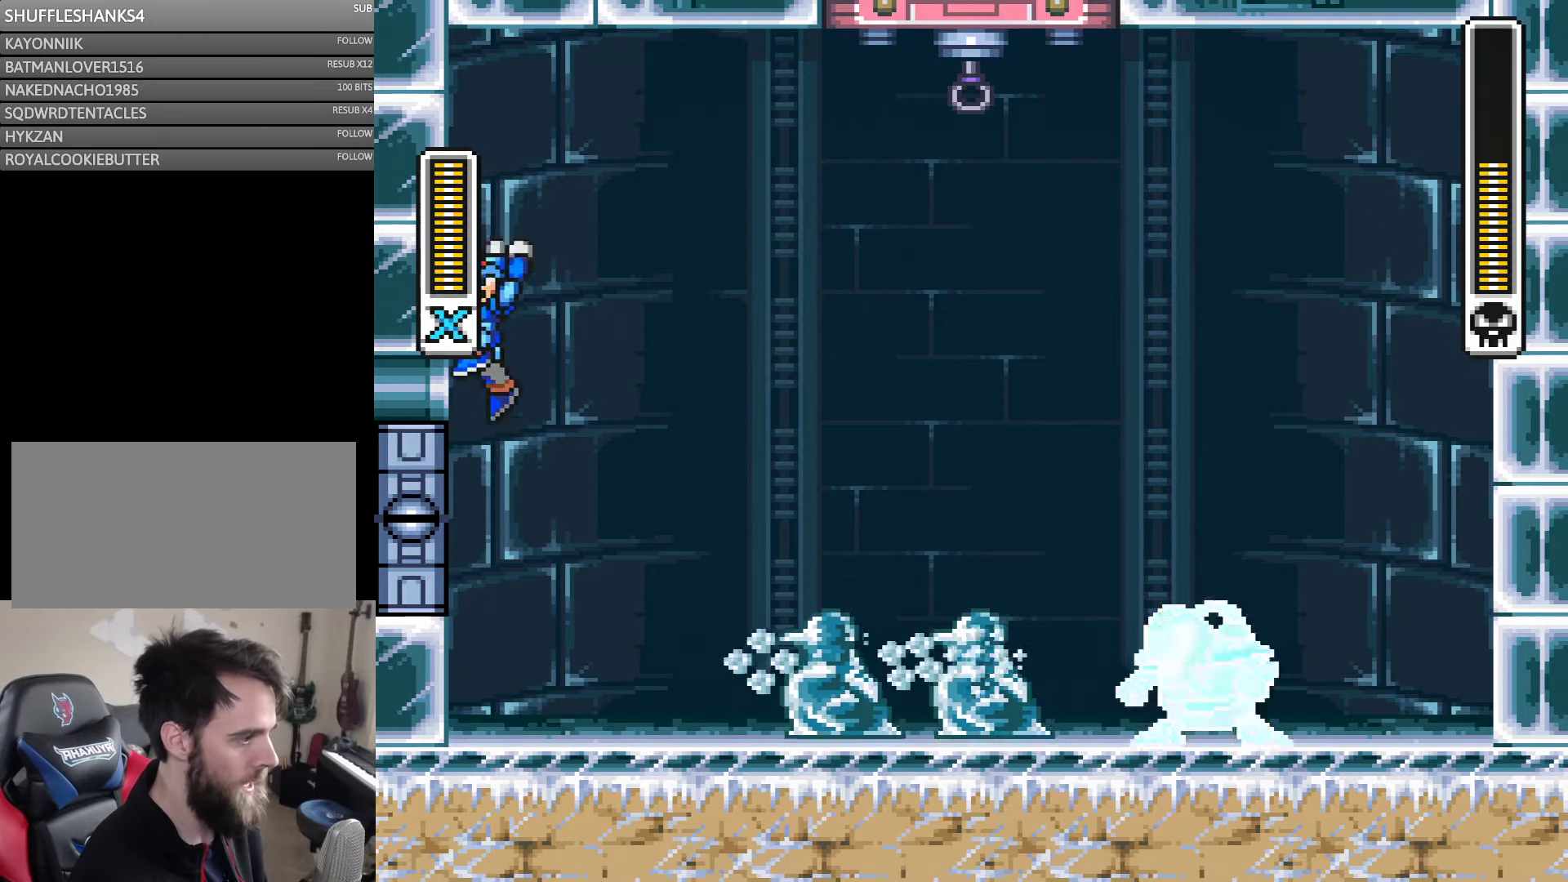
{"buttons": ["Y", "DPAD_LEFT"], "events": [[166, "B", "up"]]}
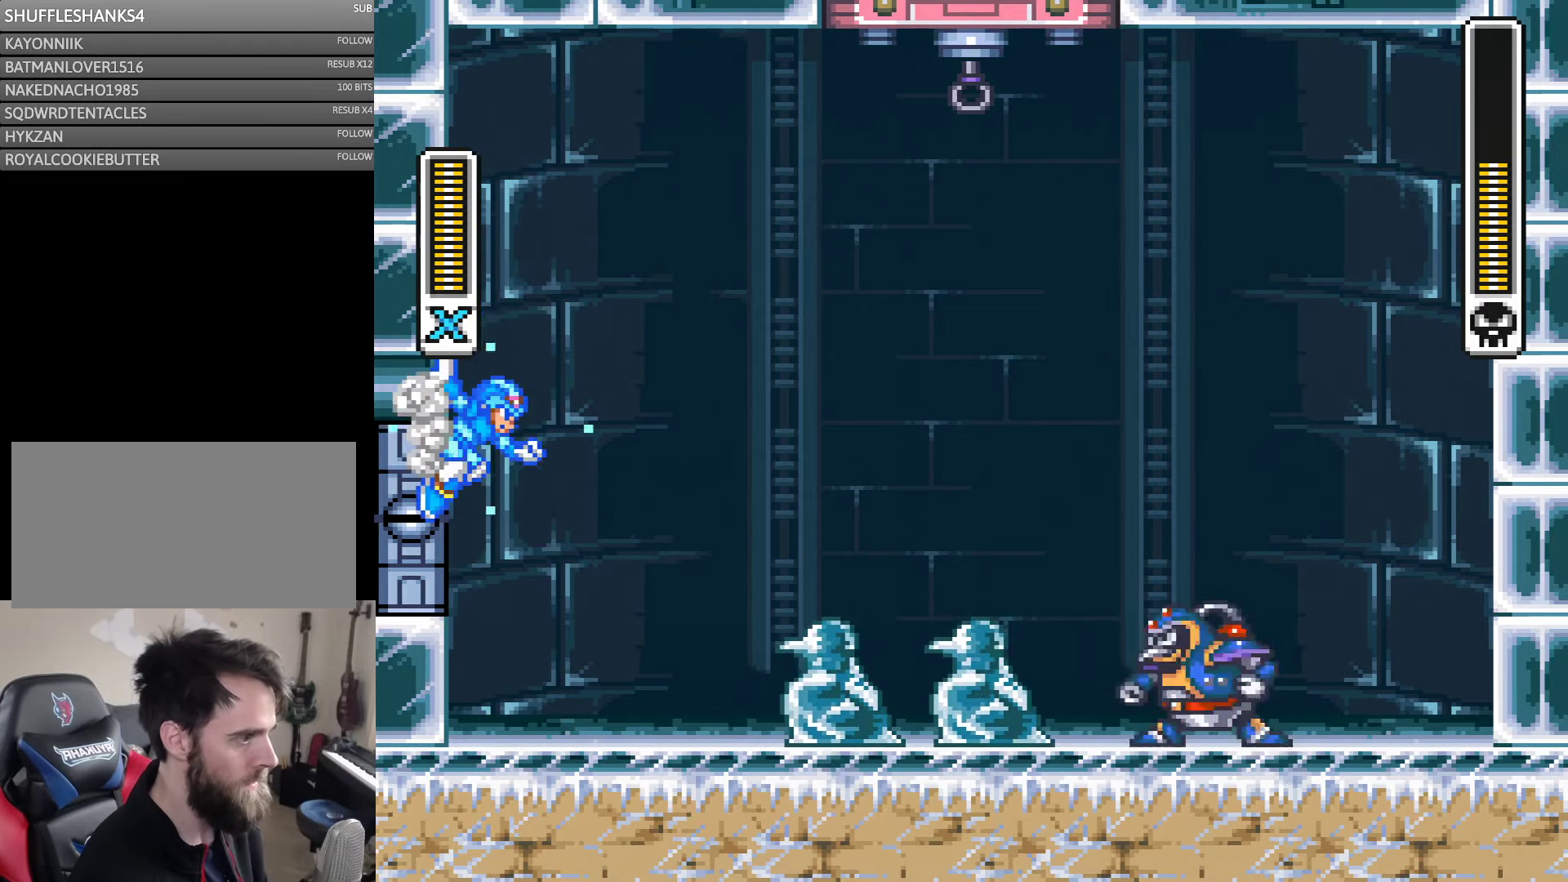
{"buttons": ["Y"], "events": [[133, "B", "down"], [266, "DPAD_LEFT", "up"], [300, "B", "up"], [300, "DPAD_RIGHT", "down"], [367, "DPAD_RIGHT", "up"]]}
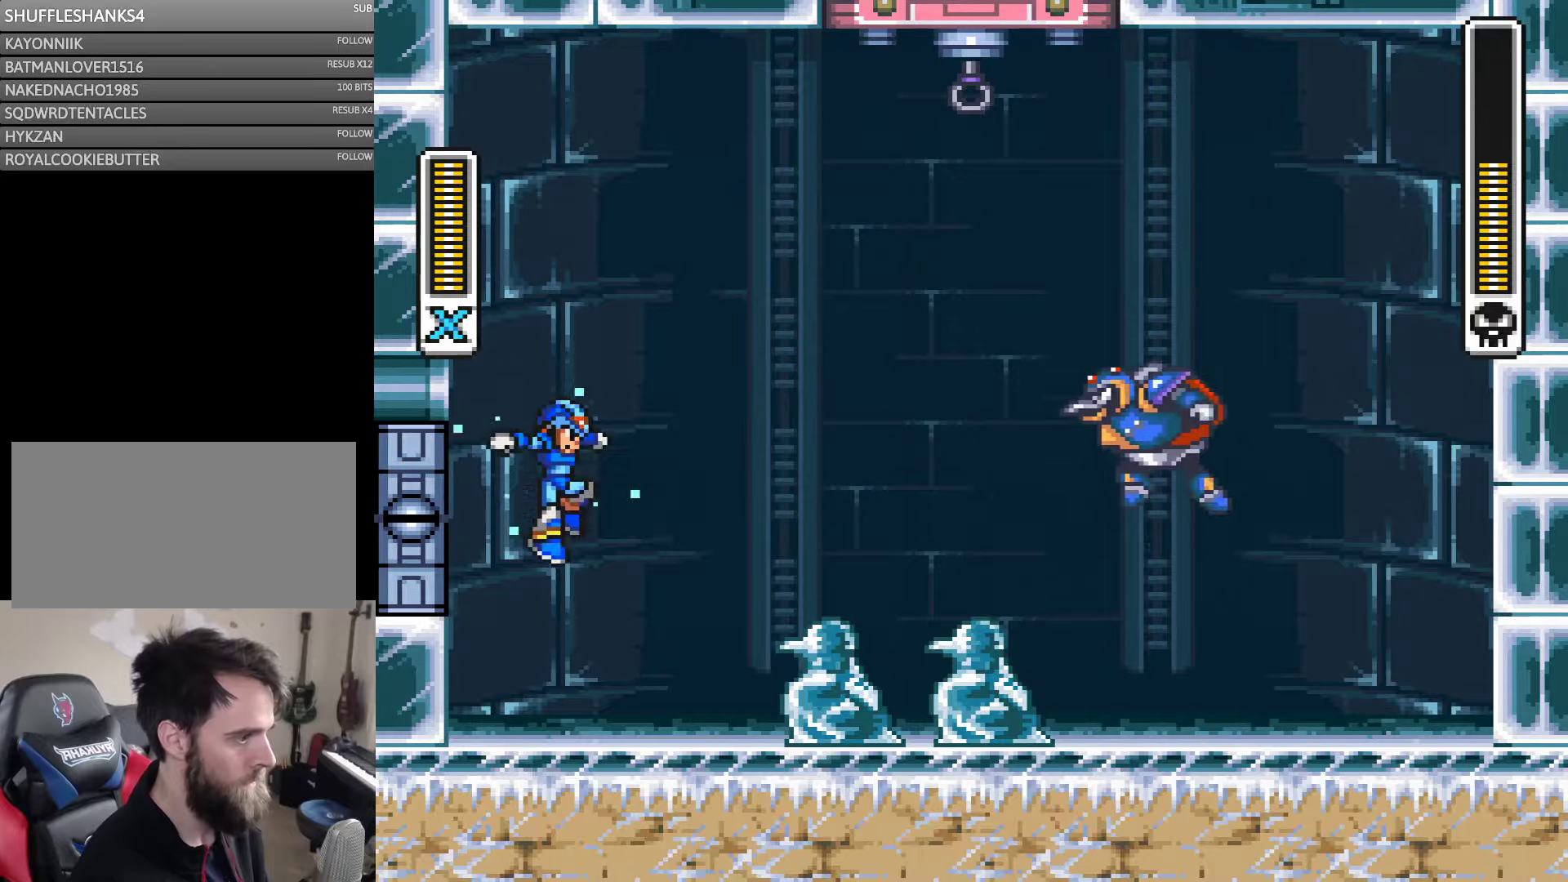
{"buttons": ["B", "Y", "DPAD_LEFT"], "events": [[233, "Y", "up"], [317, "Y", "down"], [367, "DPAD_LEFT", "down"], [400, "B", "down"]]}
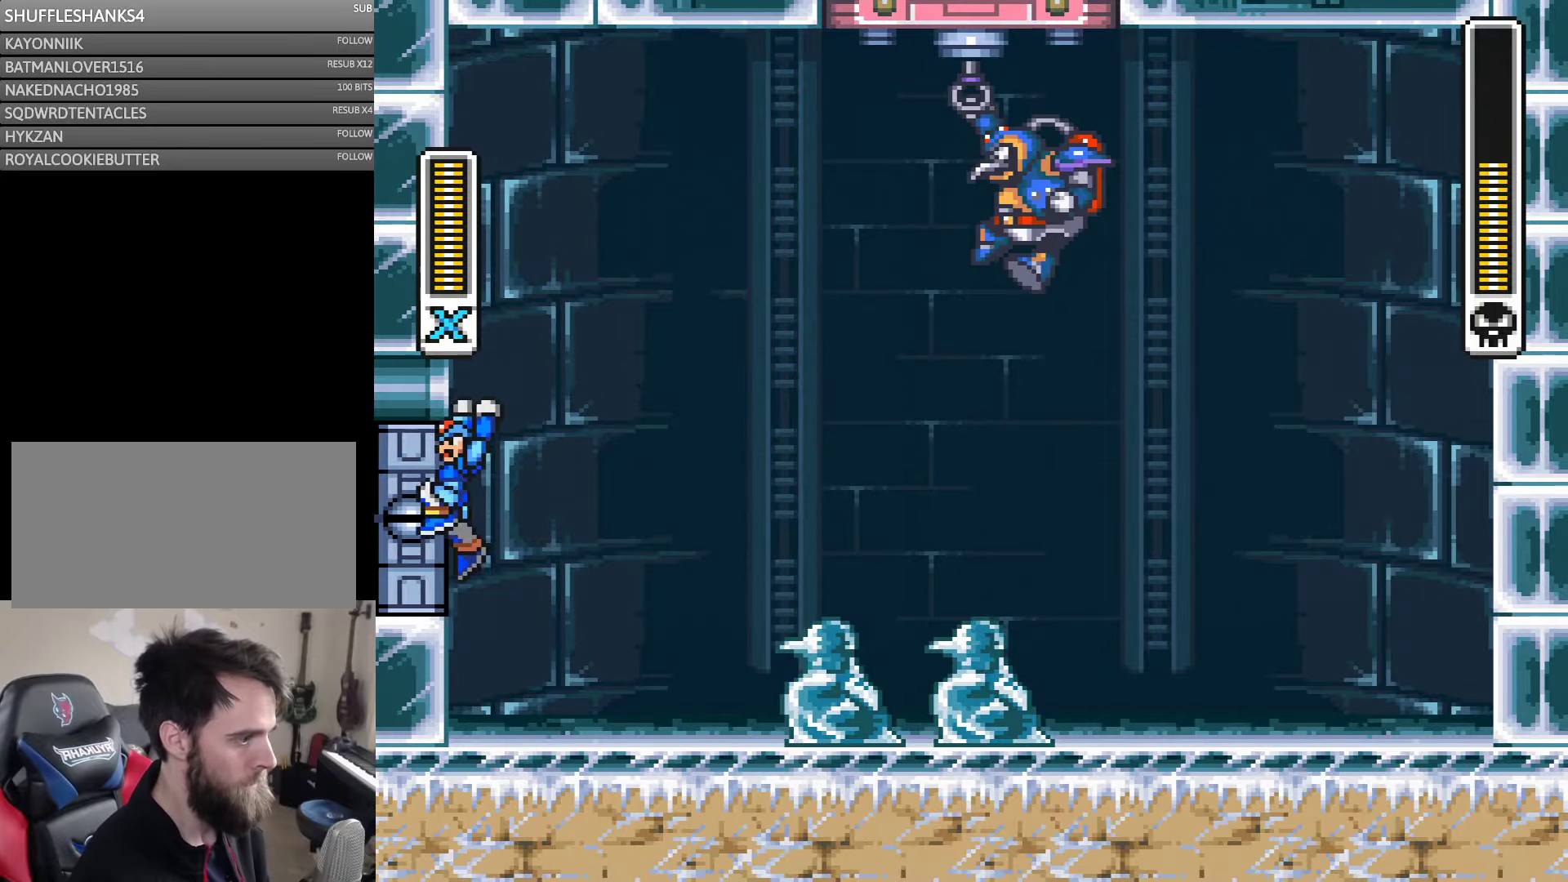
{"buttons": ["B", "Y", "DPAD_LEFT"], "events": [[167, "B", "up"], [233, "B", "down"]]}
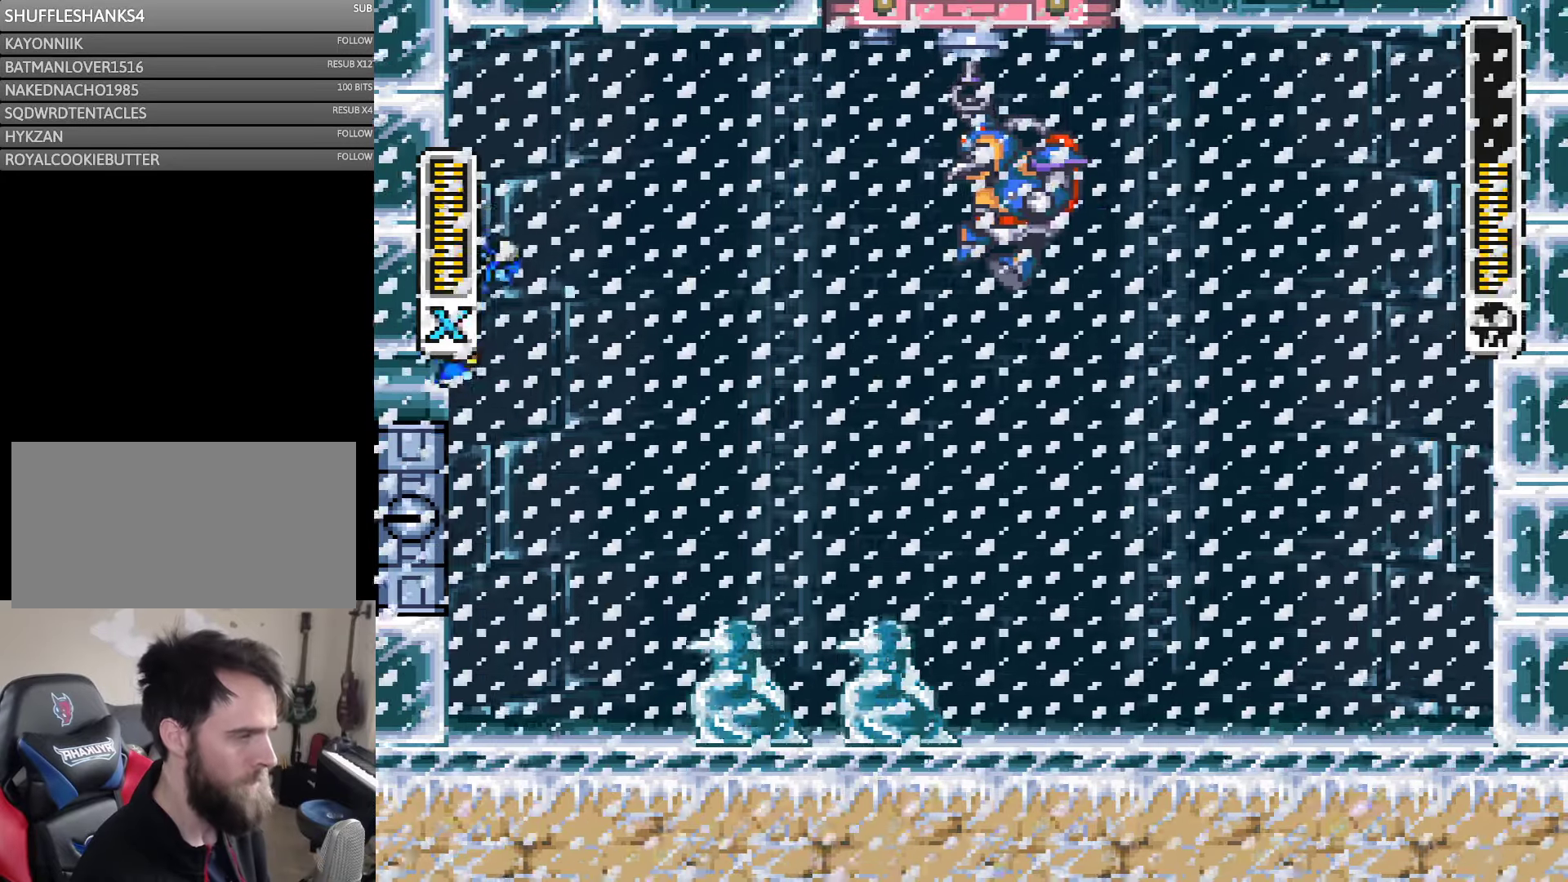
{"buttons": ["Y", "DPAD_LEFT"], "events": [[67, "B", "up"], [133, "B", "down"], [467, "B", "up"]]}
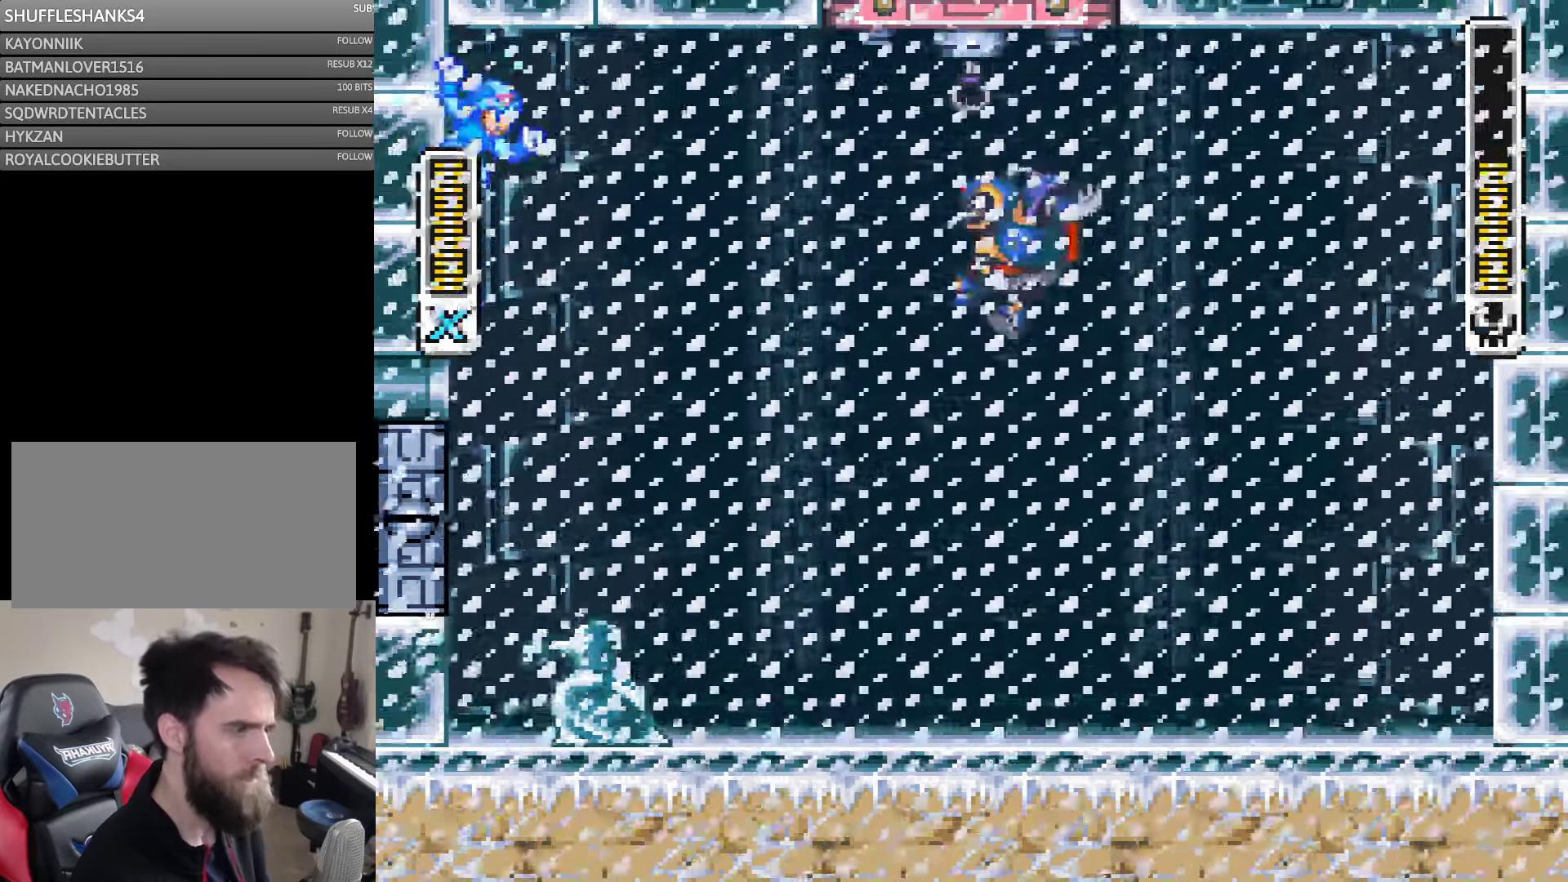
{"buttons": ["Y", "DPAD_RIGHT"], "events": [[317, "B", "down"], [400, "DPAD_LEFT", "up"], [467, "B", "up"], [467, "DPAD_RIGHT", "down"]]}
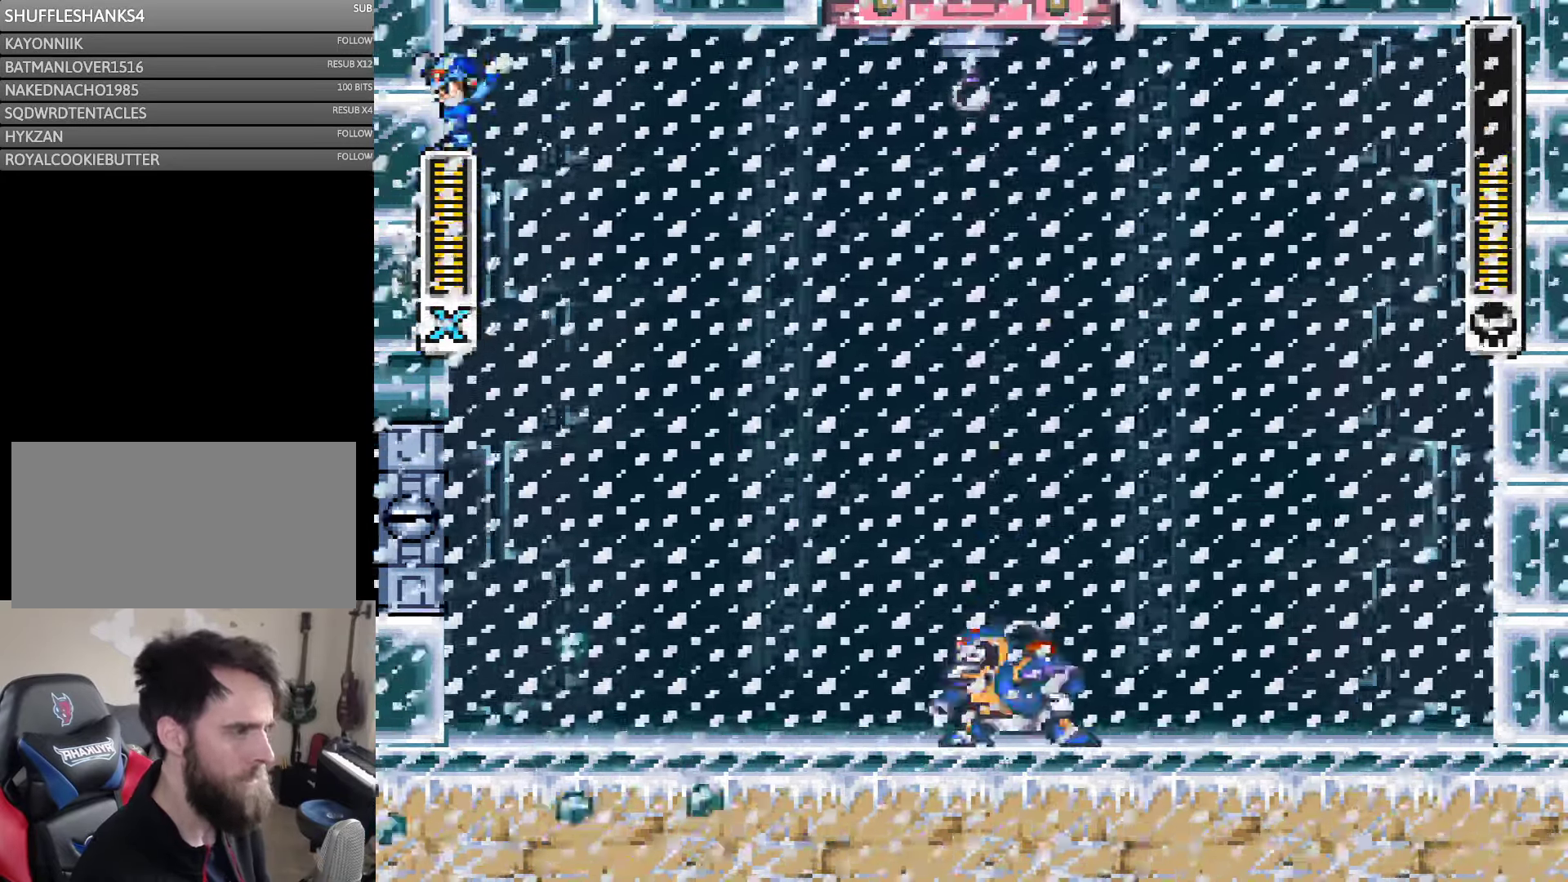
{"buttons": ["Y"], "events": [[67, "DPAD_RIGHT", "up"], [317, "DPAD_RIGHT", "down"], [500, "DPAD_RIGHT", "up"]]}
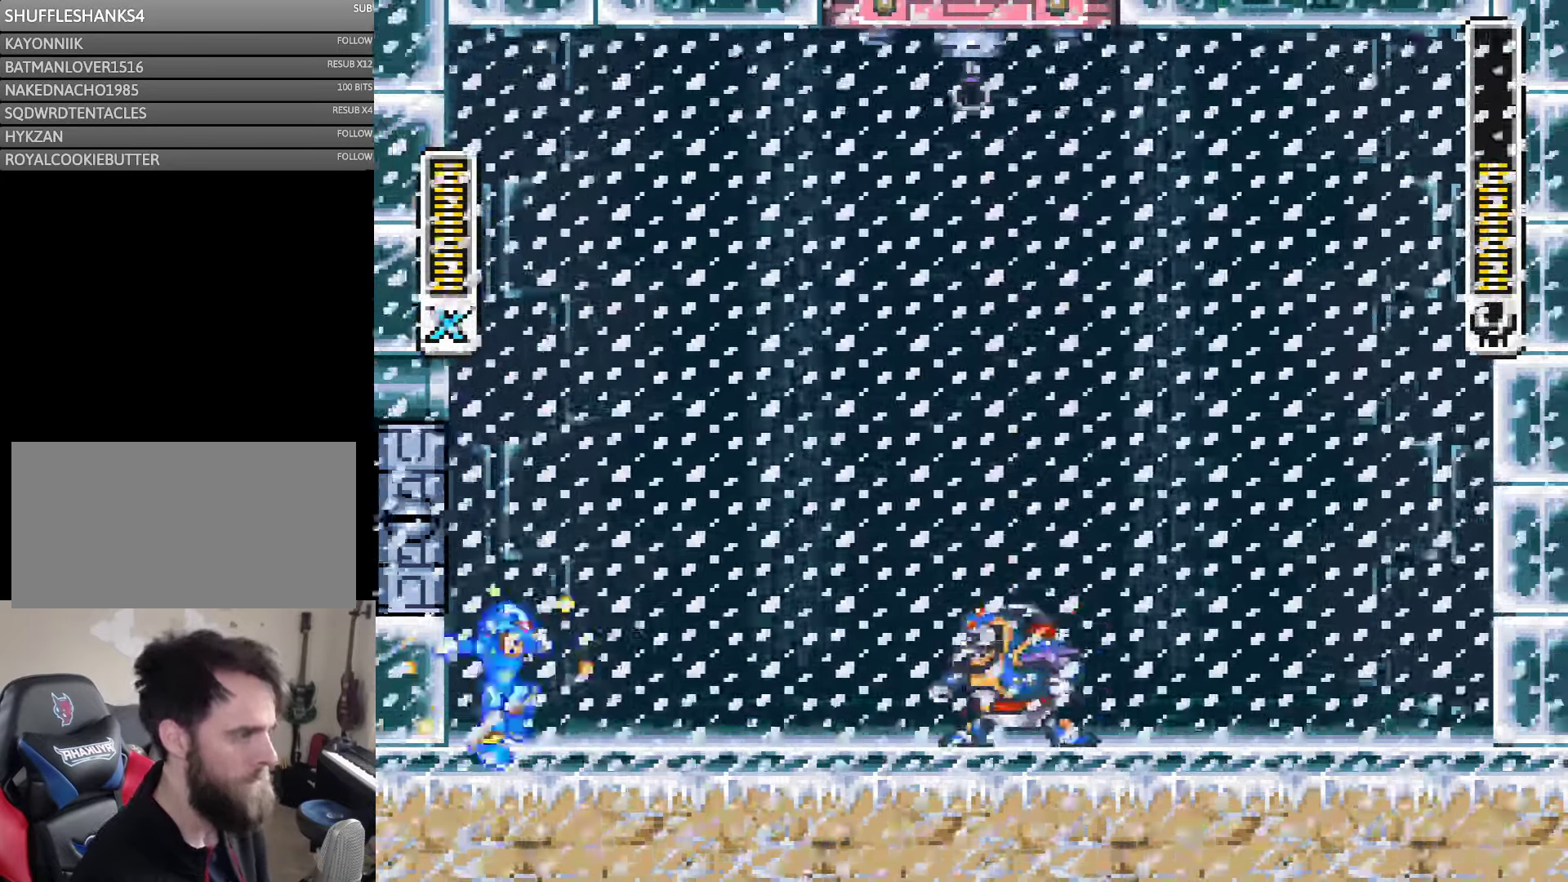
{"buttons": ["B", "Y", "DPAD_LEFT"], "events": [[67, "DPAD_RIGHT", "down"], [150, "Y", "up"], [233, "DPAD_RIGHT", "up"], [233, "Y", "down"], [300, "DPAD_LEFT", "down"], [317, "B", "down"]]}
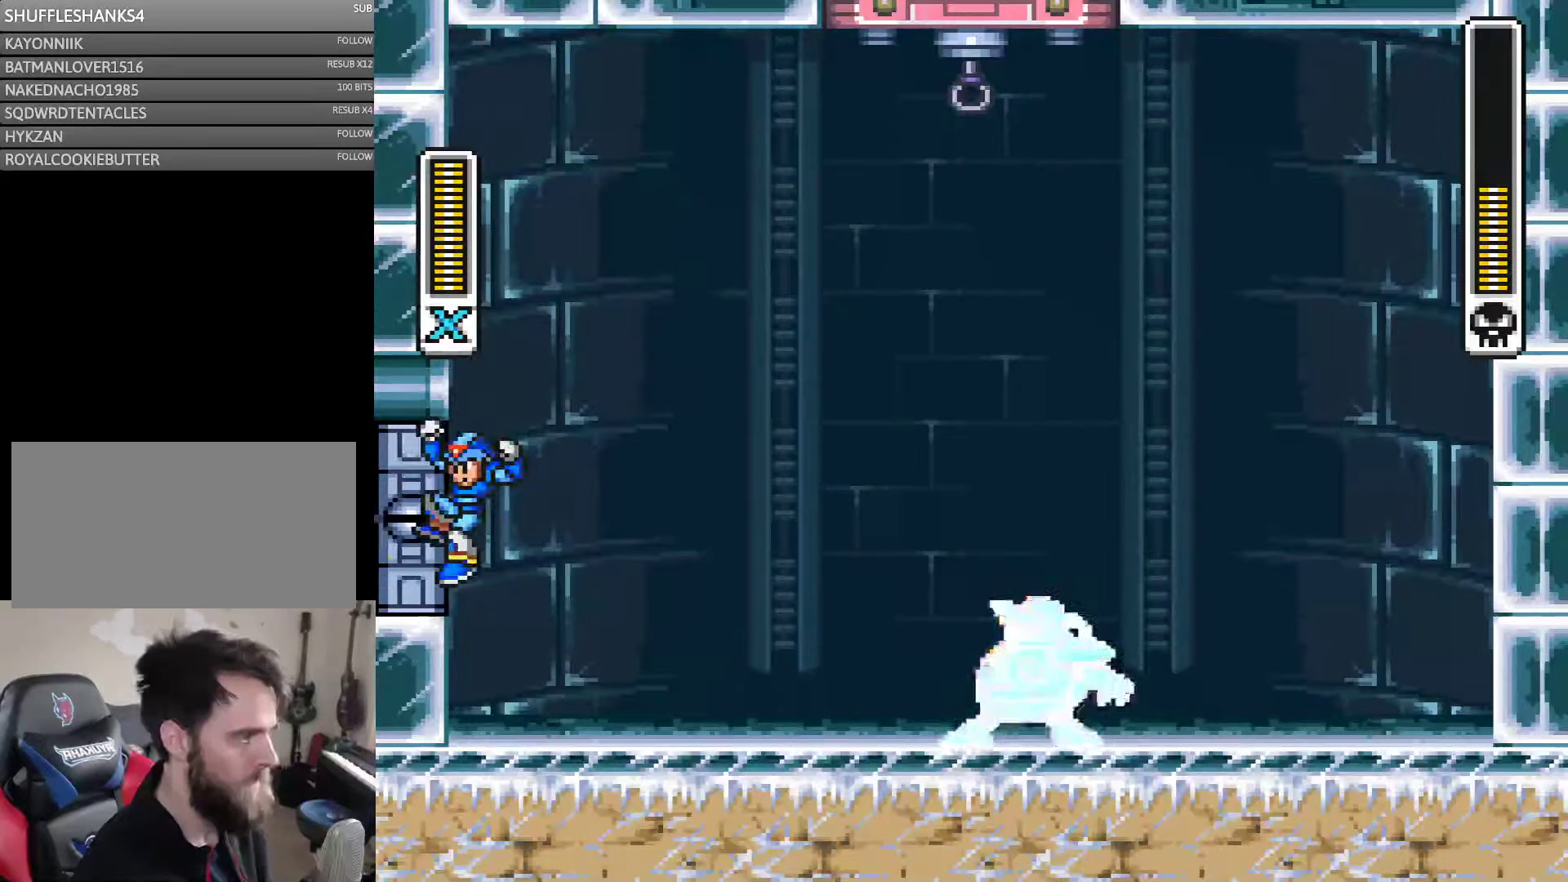
{"buttons": ["Y", "DPAD_LEFT"], "events": [[50, "B", "up"], [133, "B", "down"], [433, "B", "up"]]}
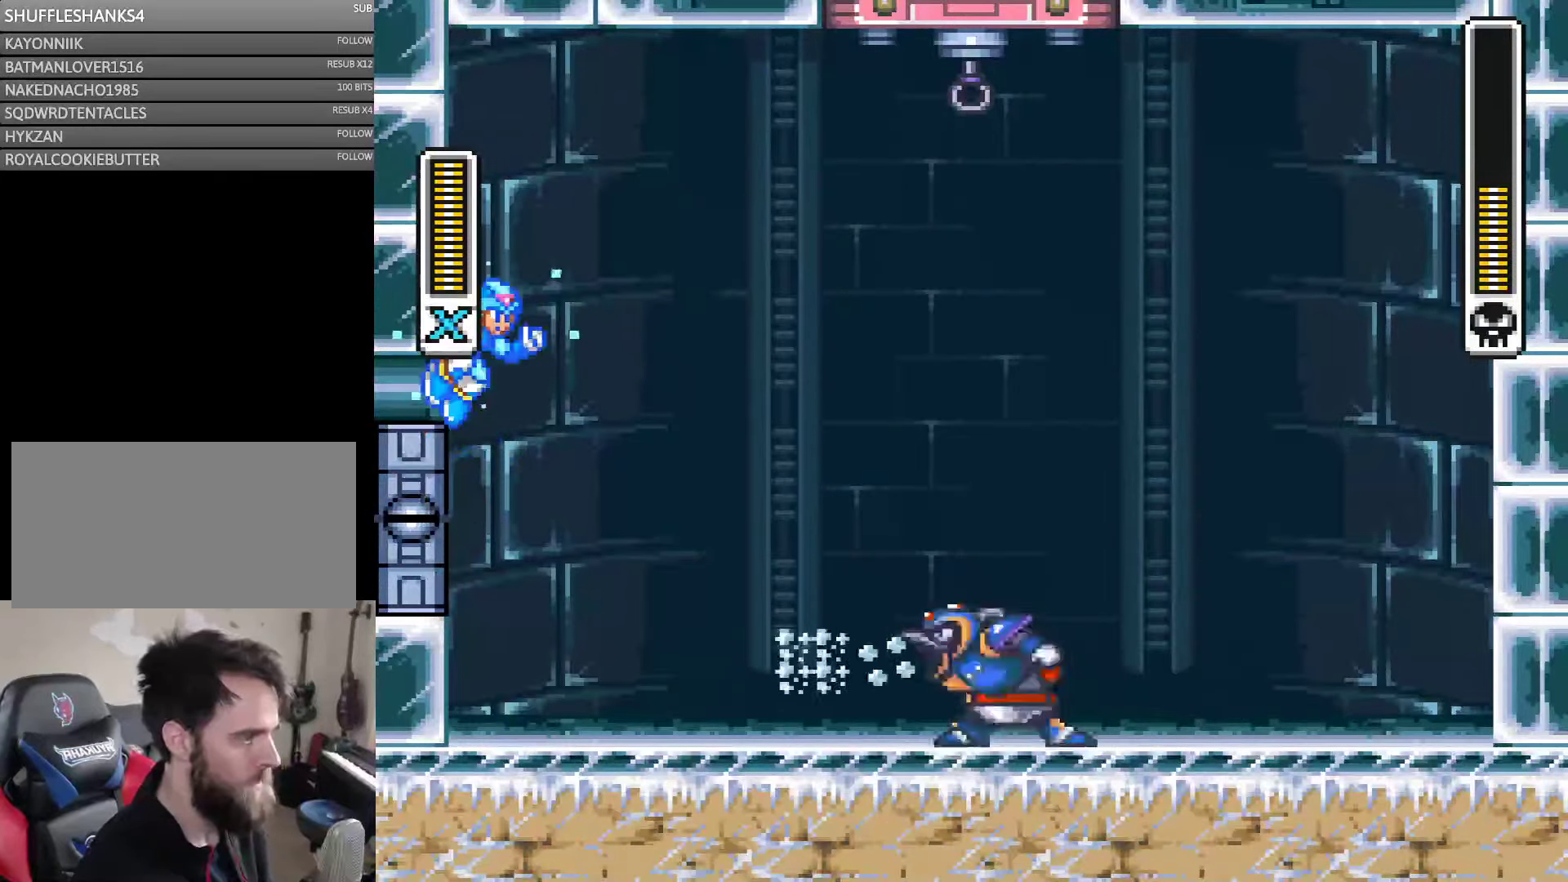
{"buttons": ["B", "Y", "DPAD_LEFT"], "events": [[467, "B", "down"]]}
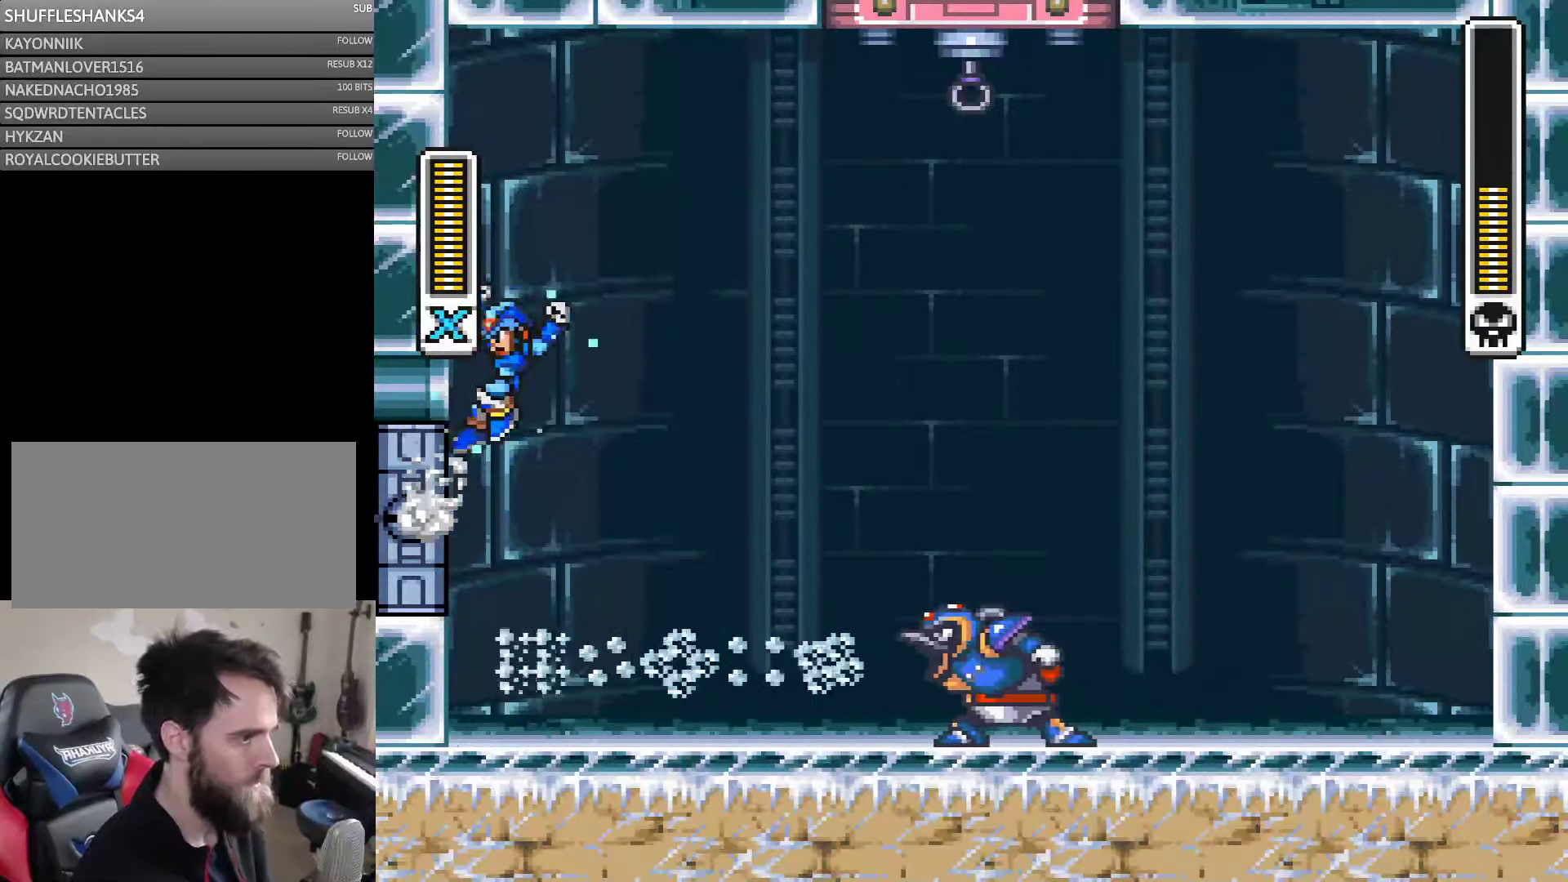
{"buttons": ["B", "Y", "DPAD_LEFT"], "events": [[67, "B", "up"], [67, "DPAD_LEFT", "up"], [350, "B", "down"], [350, "DPAD_LEFT", "down"]]}
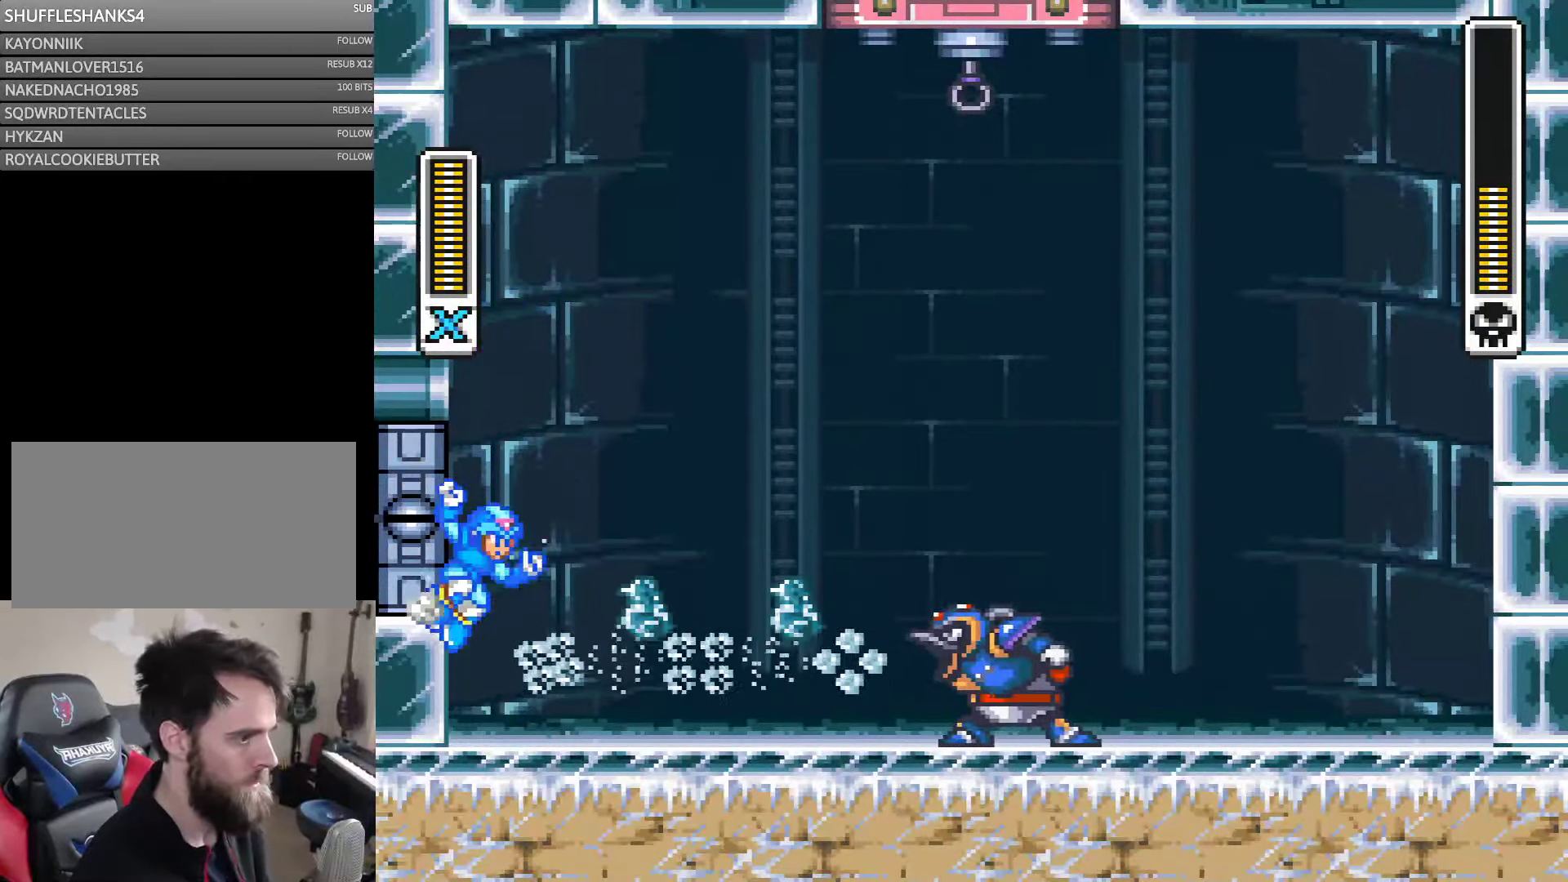
{"buttons": ["Y", "DPAD_LEFT"], "events": [[33, "B", "up"], [150, "B", "down"], [267, "B", "up"]]}
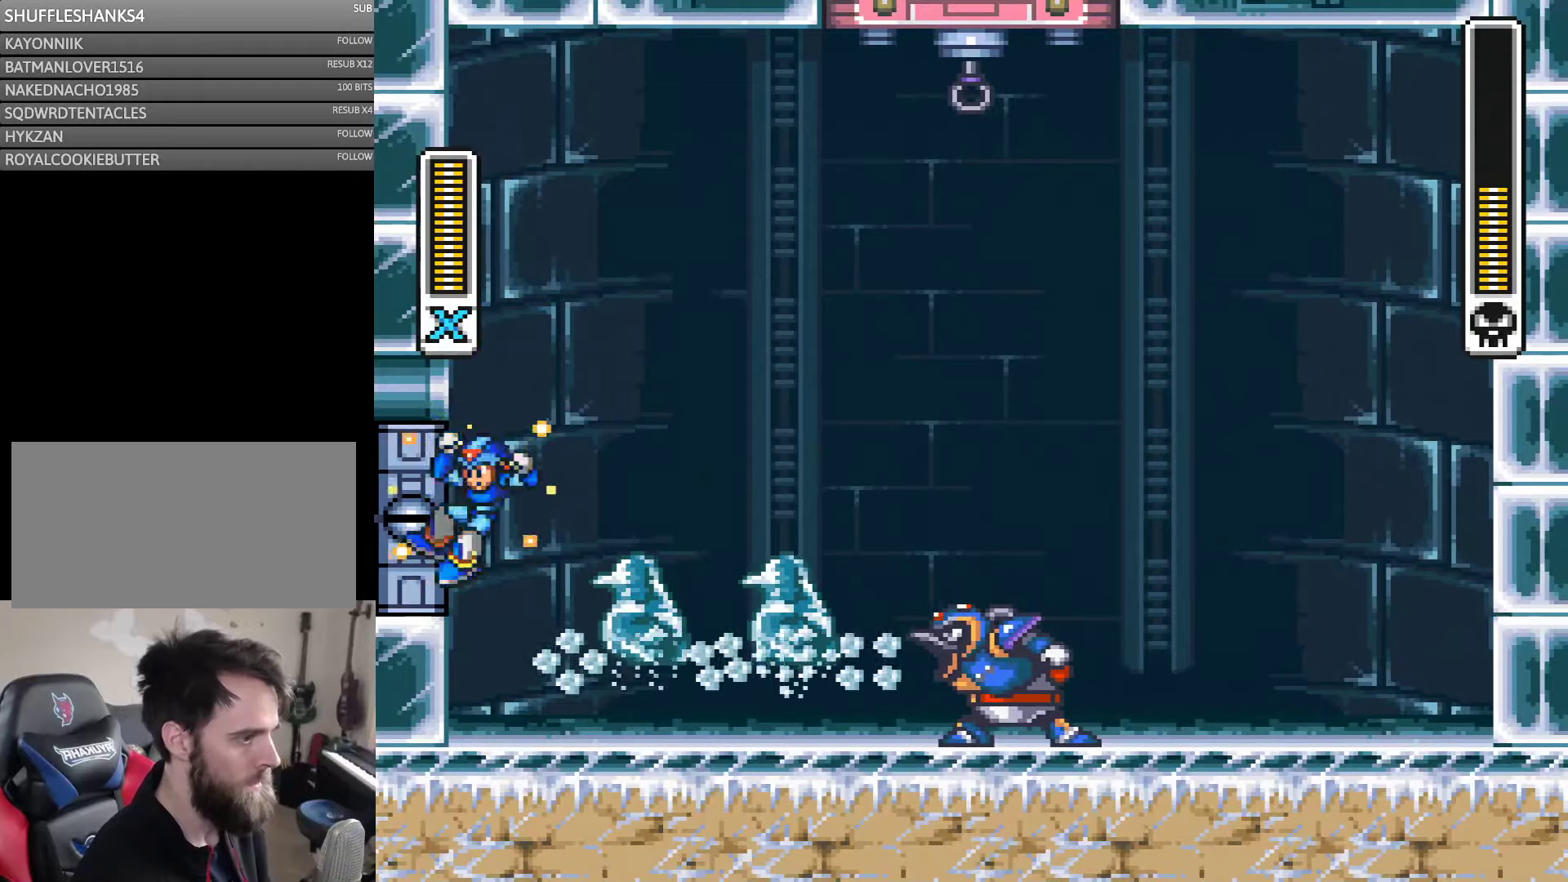
{"buttons": ["B", "Y", "DPAD_LEFT"], "events": [[134, "B", "down"], [350, "B", "up"], [467, "B", "down"]]}
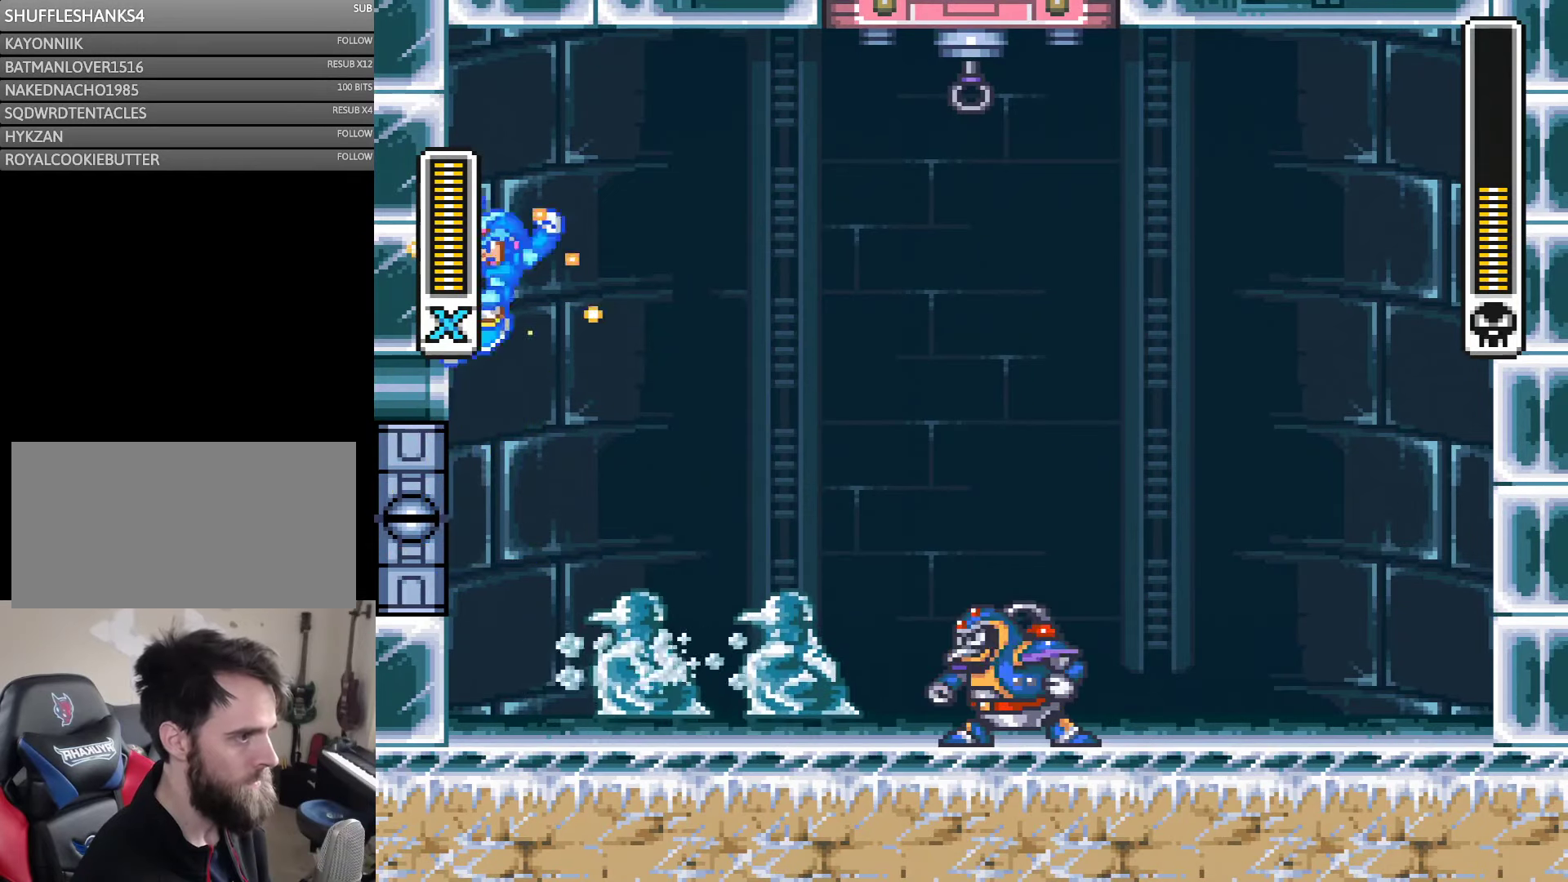
{"buttons": ["Y", "DPAD_LEFT"], "events": [[150, "B", "up"], [317, "B", "down"], [500, "B", "up"]]}
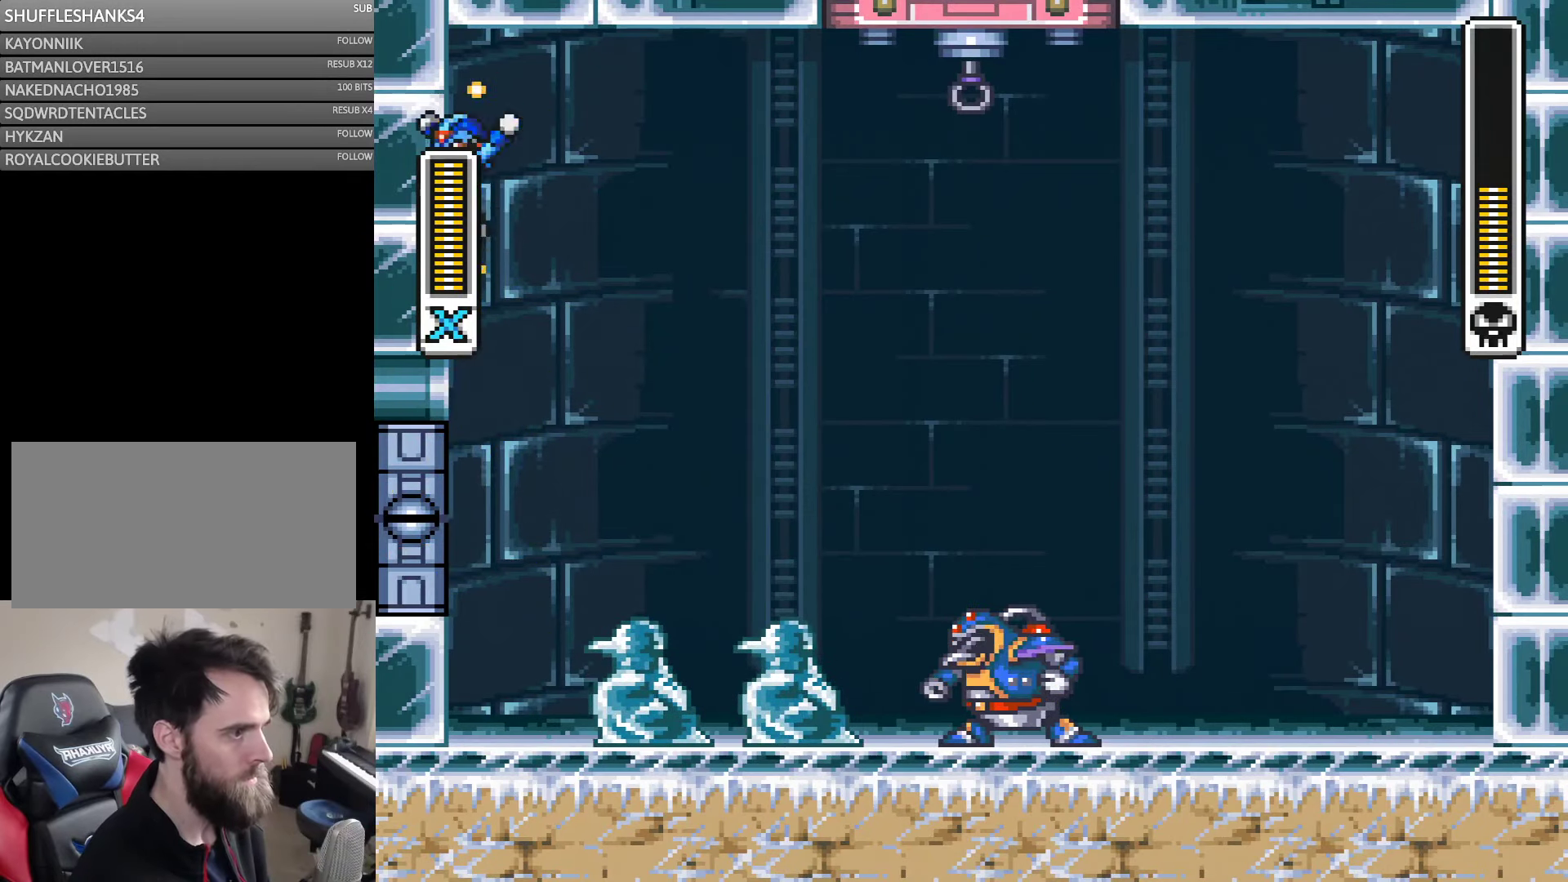
{"buttons": ["Y", "DPAD_LEFT"], "events": []}
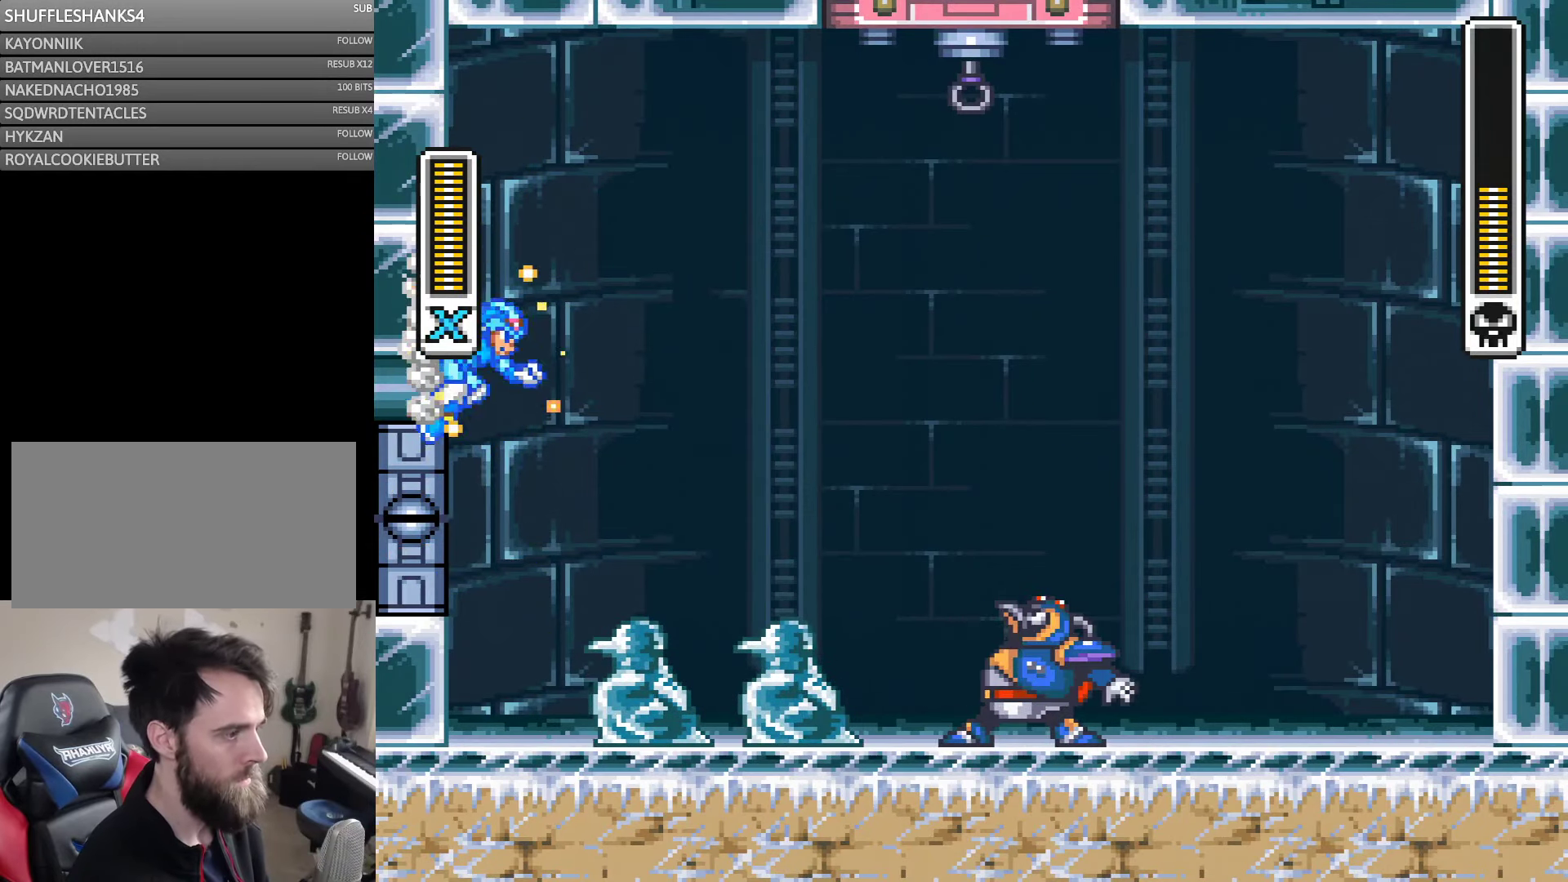
{"buttons": ["Y", "DPAD_LEFT"], "events": [[117, "B", "down"], [267, "B", "up"]]}
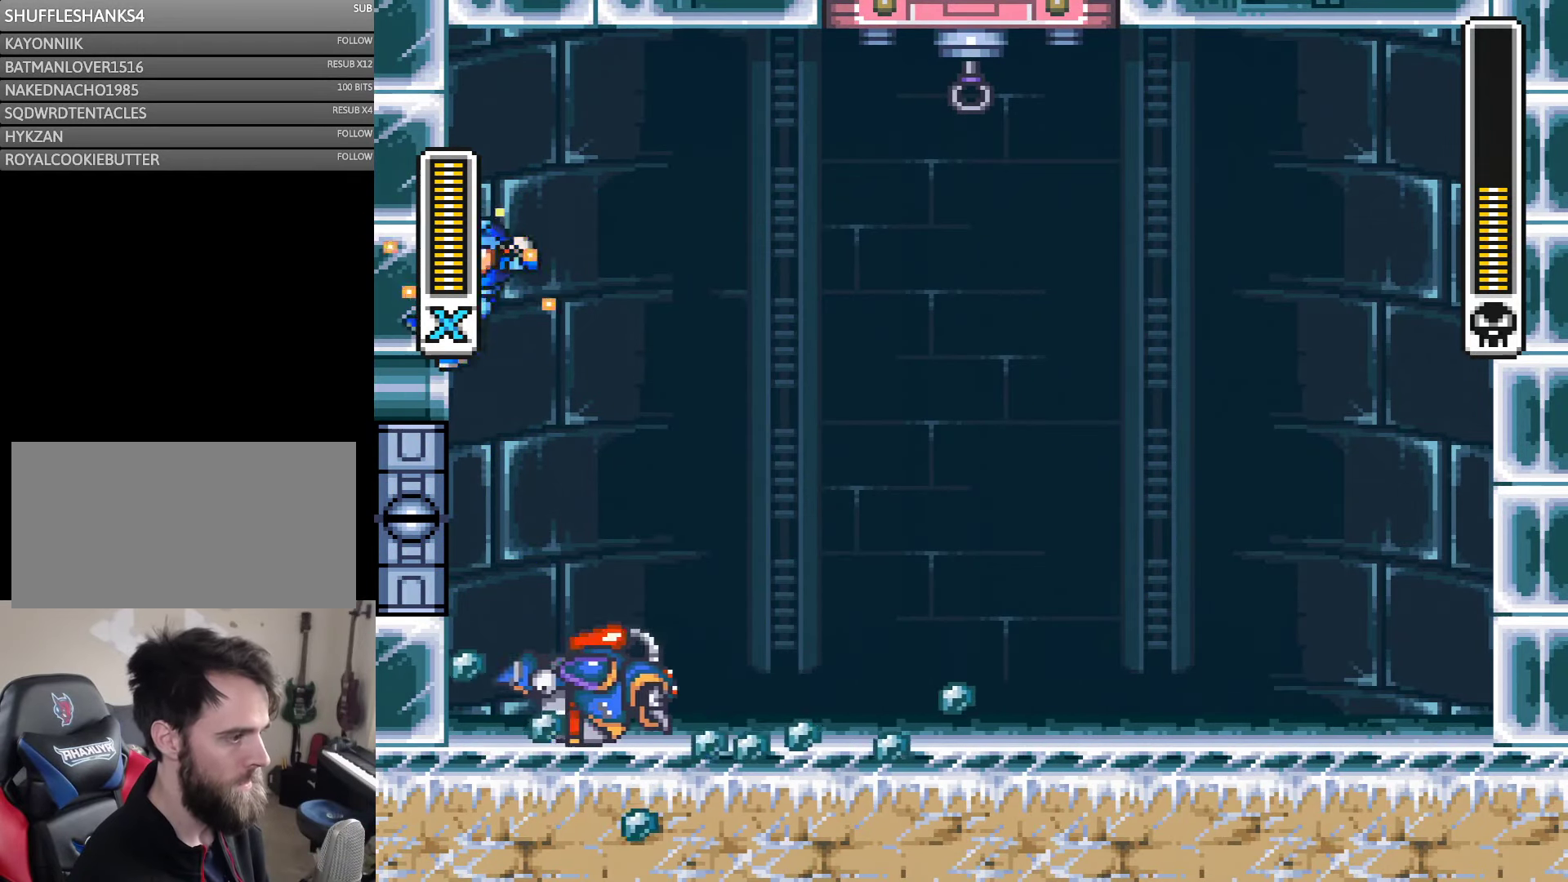
{"buttons": ["Y", "DPAD_RIGHT"], "events": [[117, "B", "down"], [200, "B", "up"], [217, "DPAD_LEFT", "up"], [250, "DPAD_RIGHT", "down"]]}
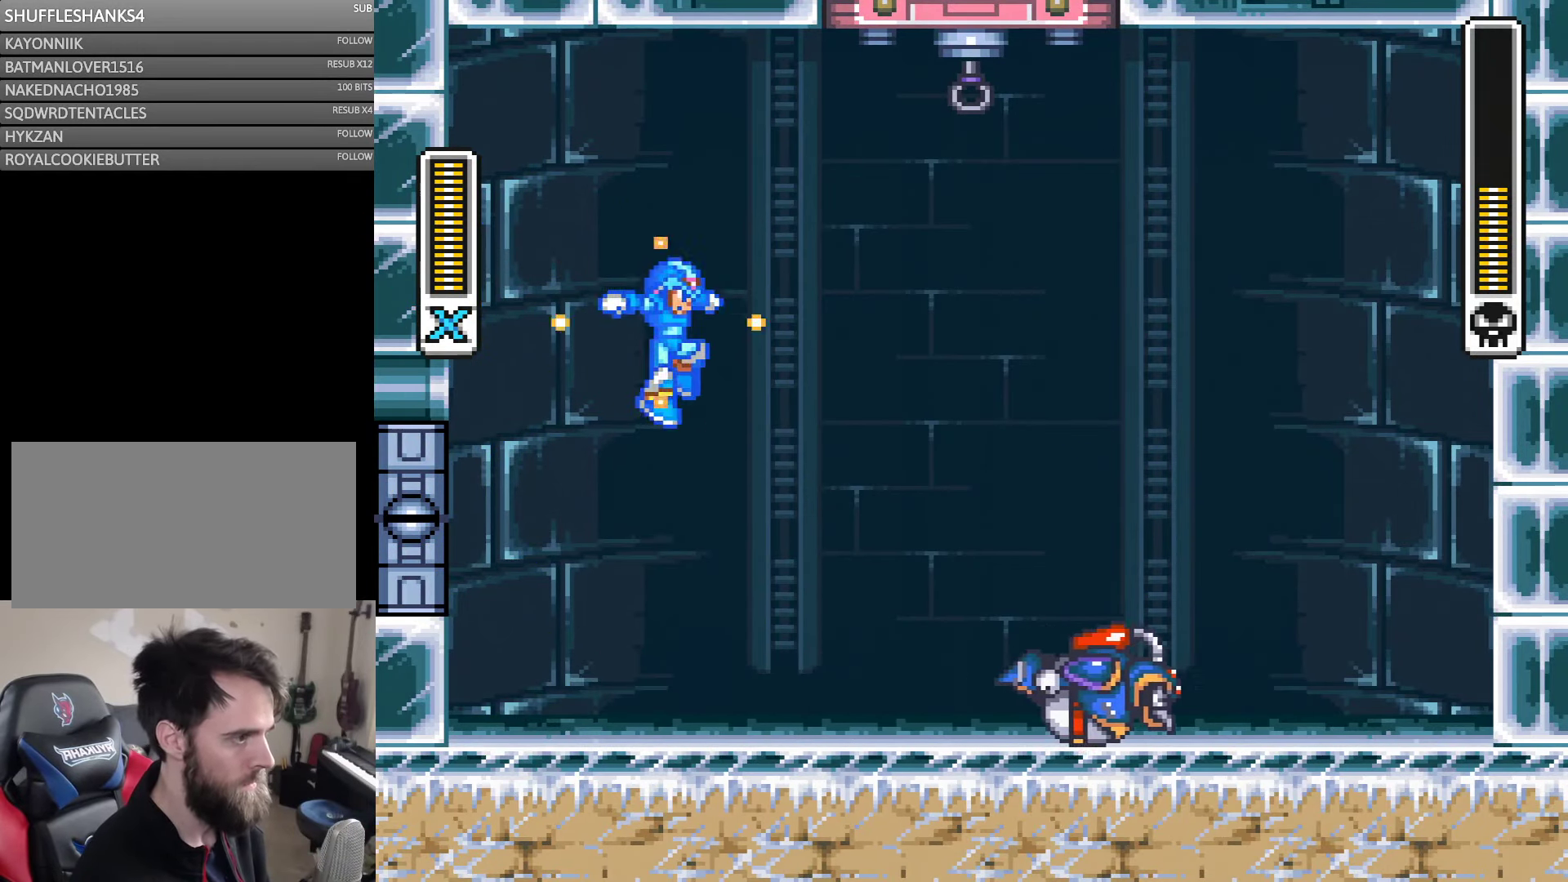
{"buttons": ["Y", "DPAD_RIGHT"], "events": []}
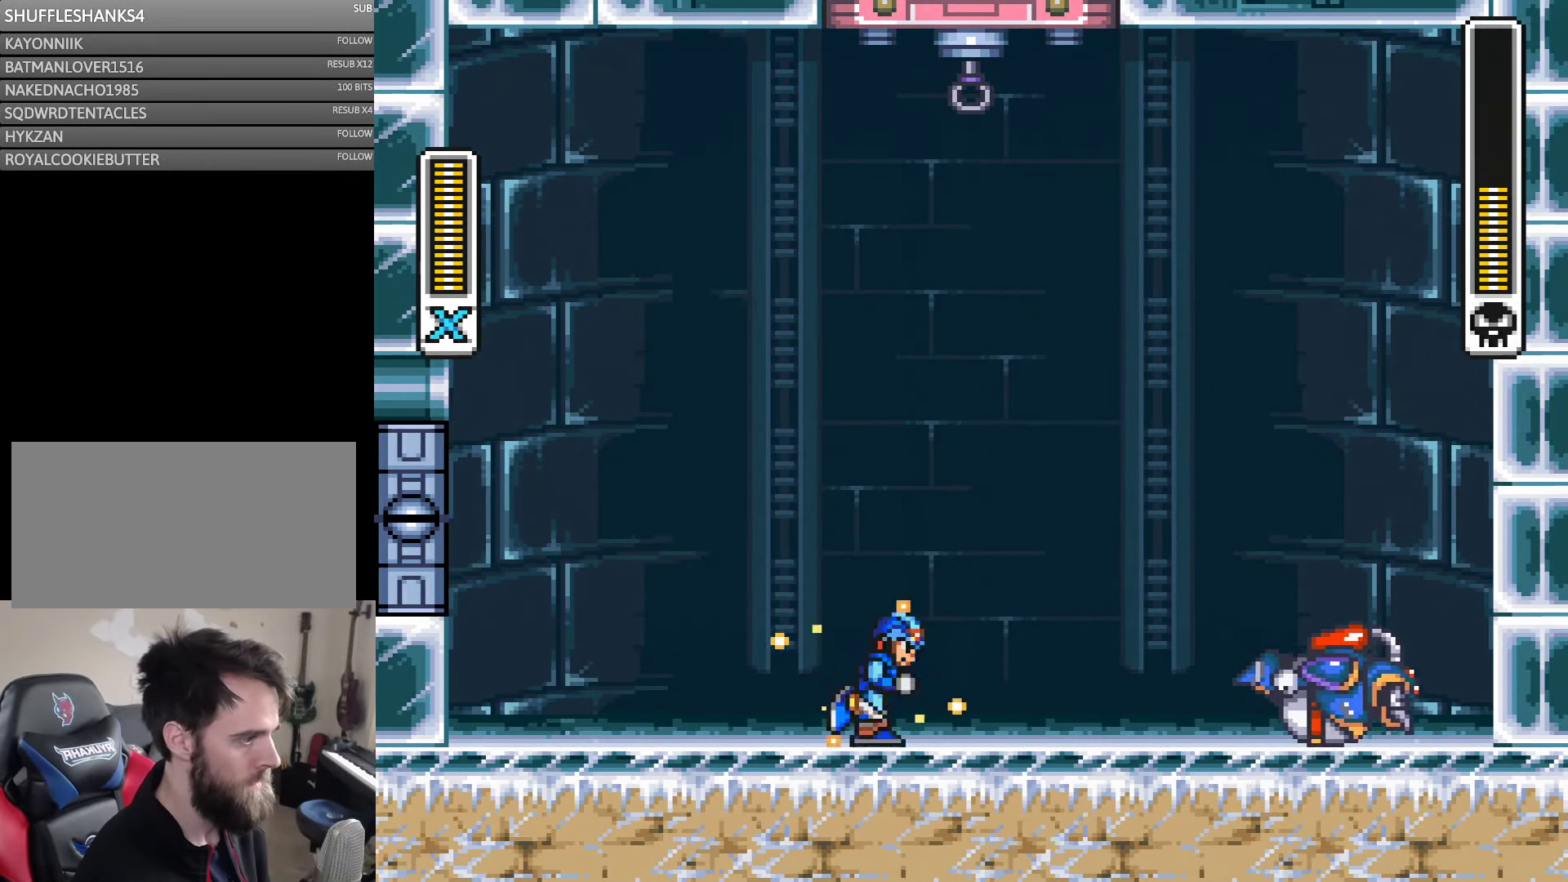
{"buttons": ["Y", "DPAD_RIGHT"], "events": []}
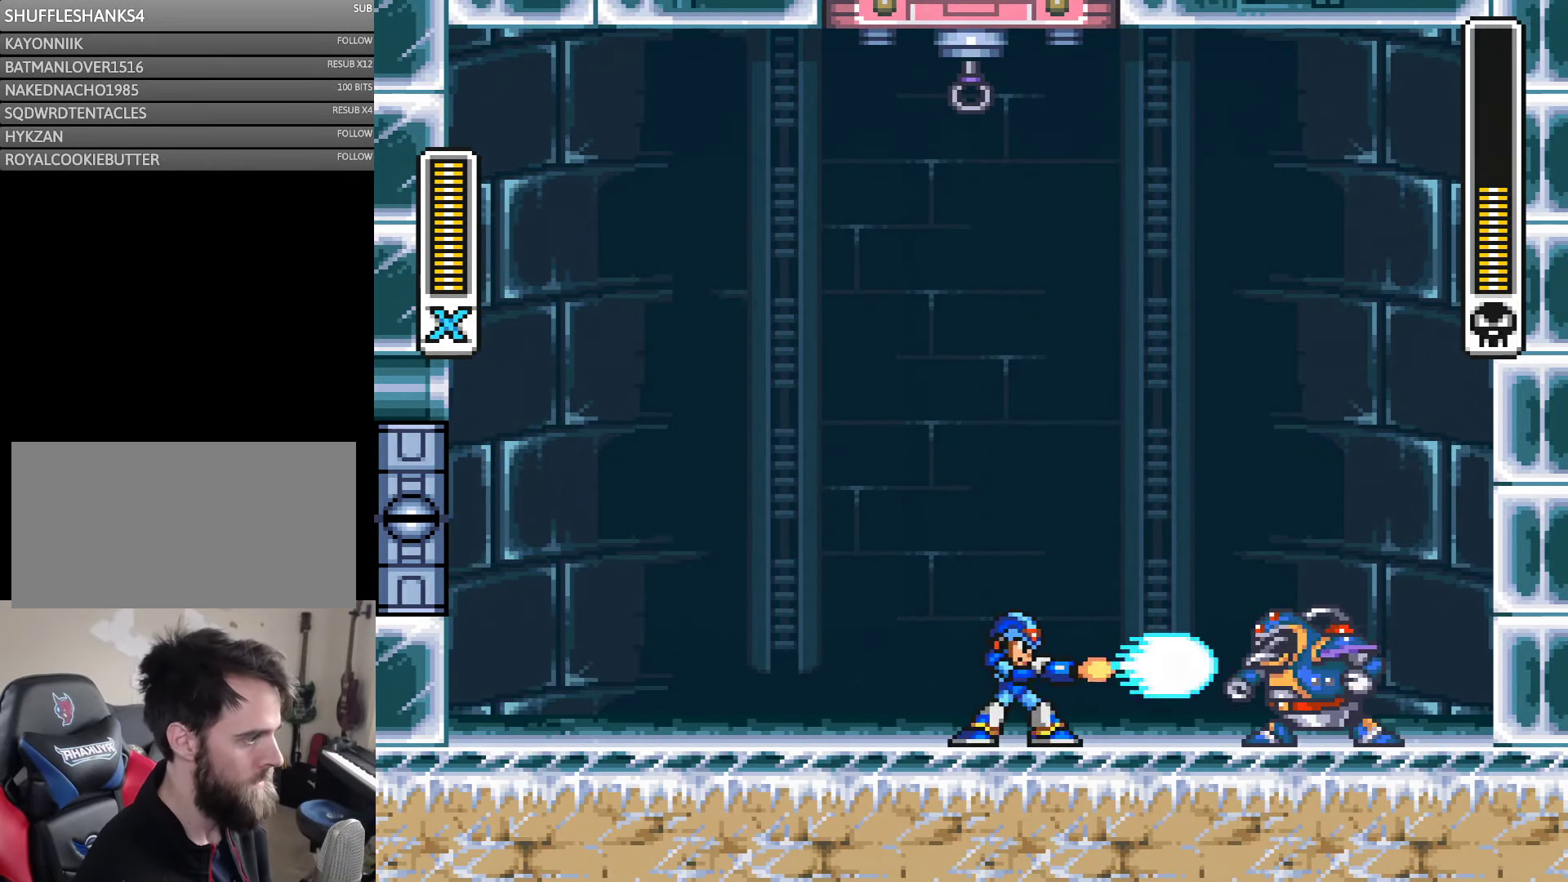
{"buttons": ["A", "Y", "DPAD_LEFT"], "events": [[67, "DPAD_RIGHT", "up"], [67, "Y", "up"], [117, "Y", "down"], [184, "DPAD_LEFT", "down"], [350, "A", "down"]]}
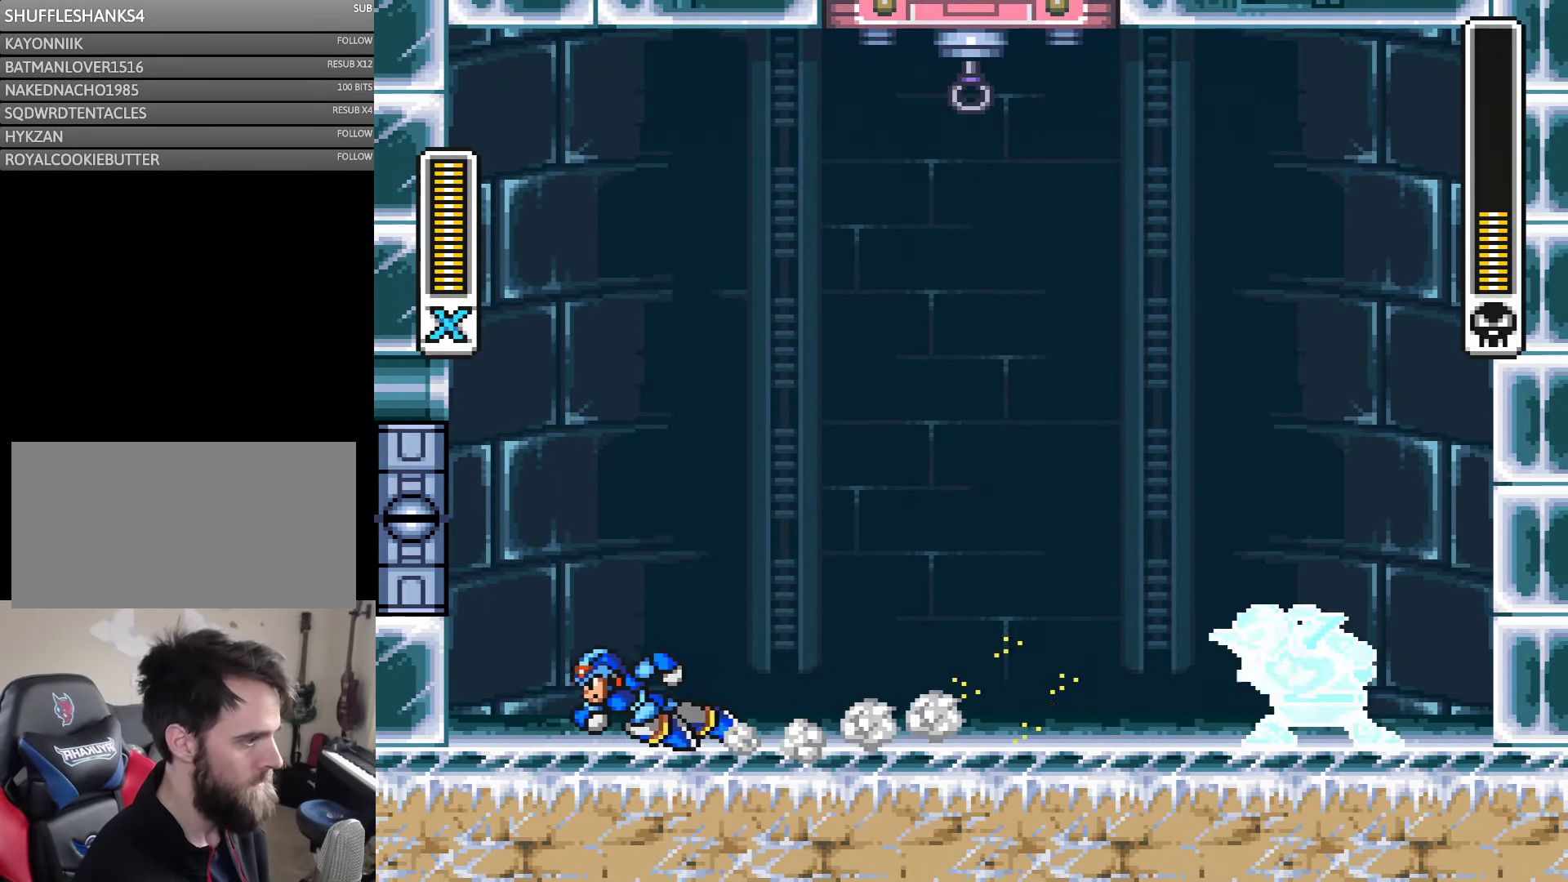
{"buttons": ["Y", "DPAD_LEFT"], "events": [[250, "B", "down"], [484, "A", "up"], [484, "B", "up"]]}
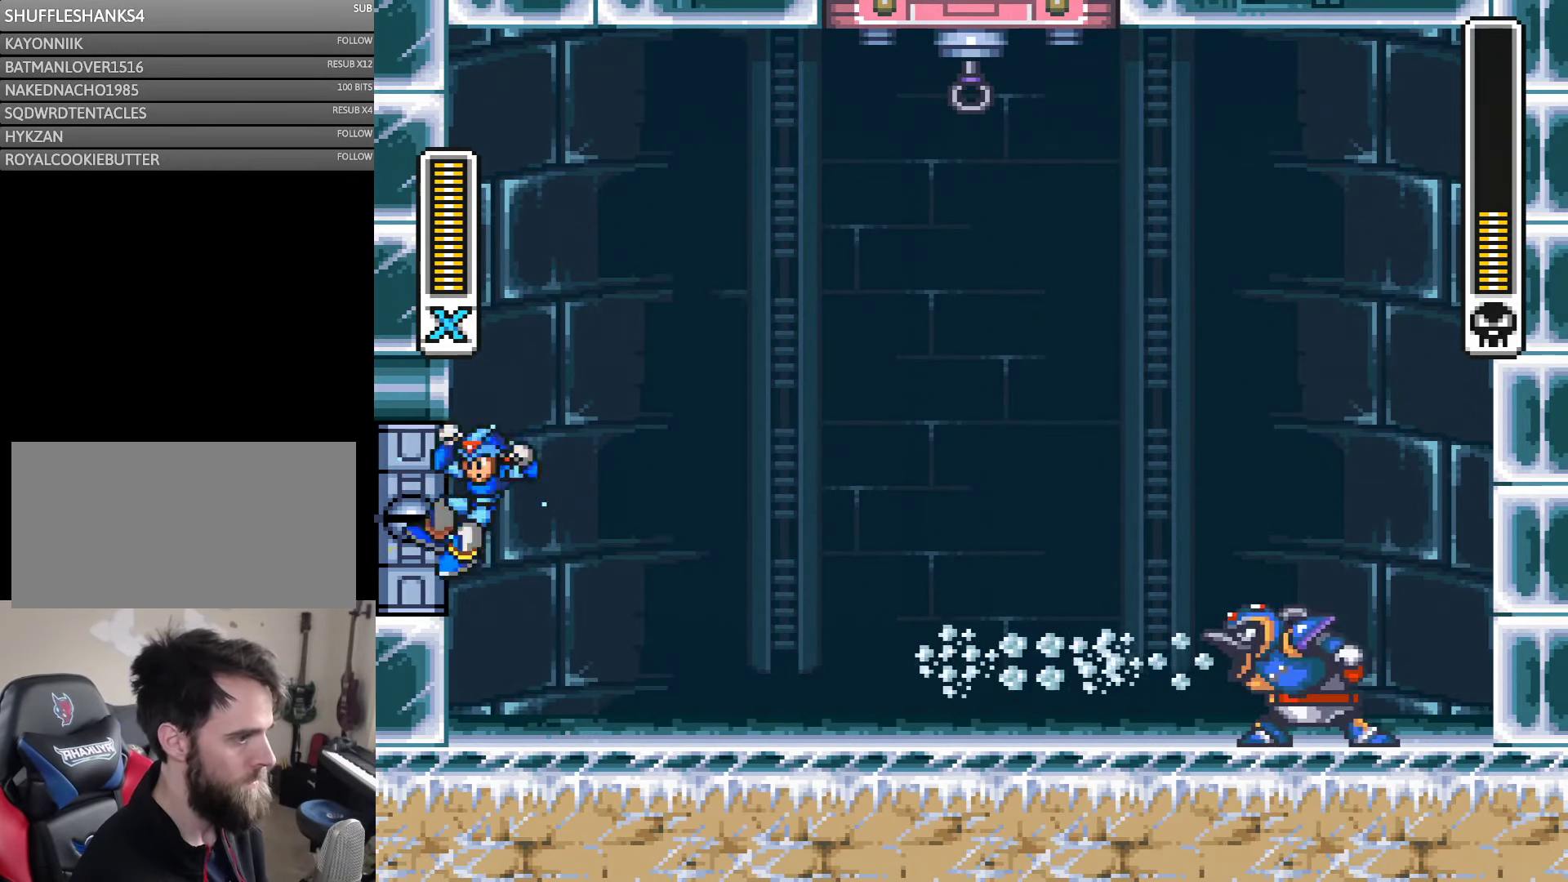
{"buttons": ["Y"], "events": [[117, "B", "down"], [317, "B", "up"], [317, "DPAD_LEFT", "up"], [350, "DPAD_RIGHT", "down"], [450, "DPAD_RIGHT", "up"]]}
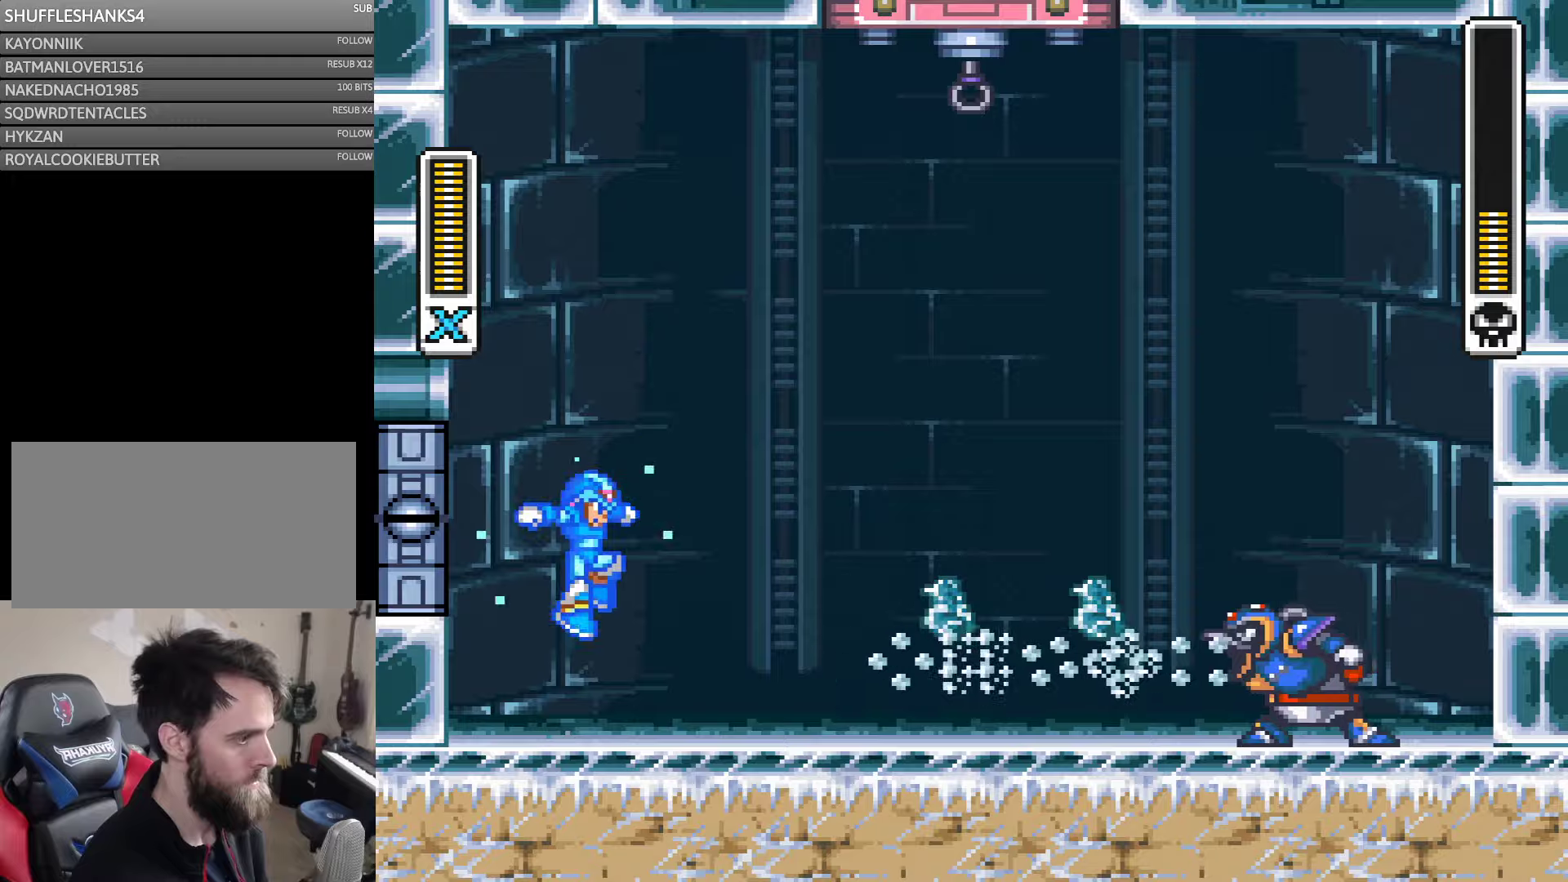
{"buttons": ["Y"], "events": []}